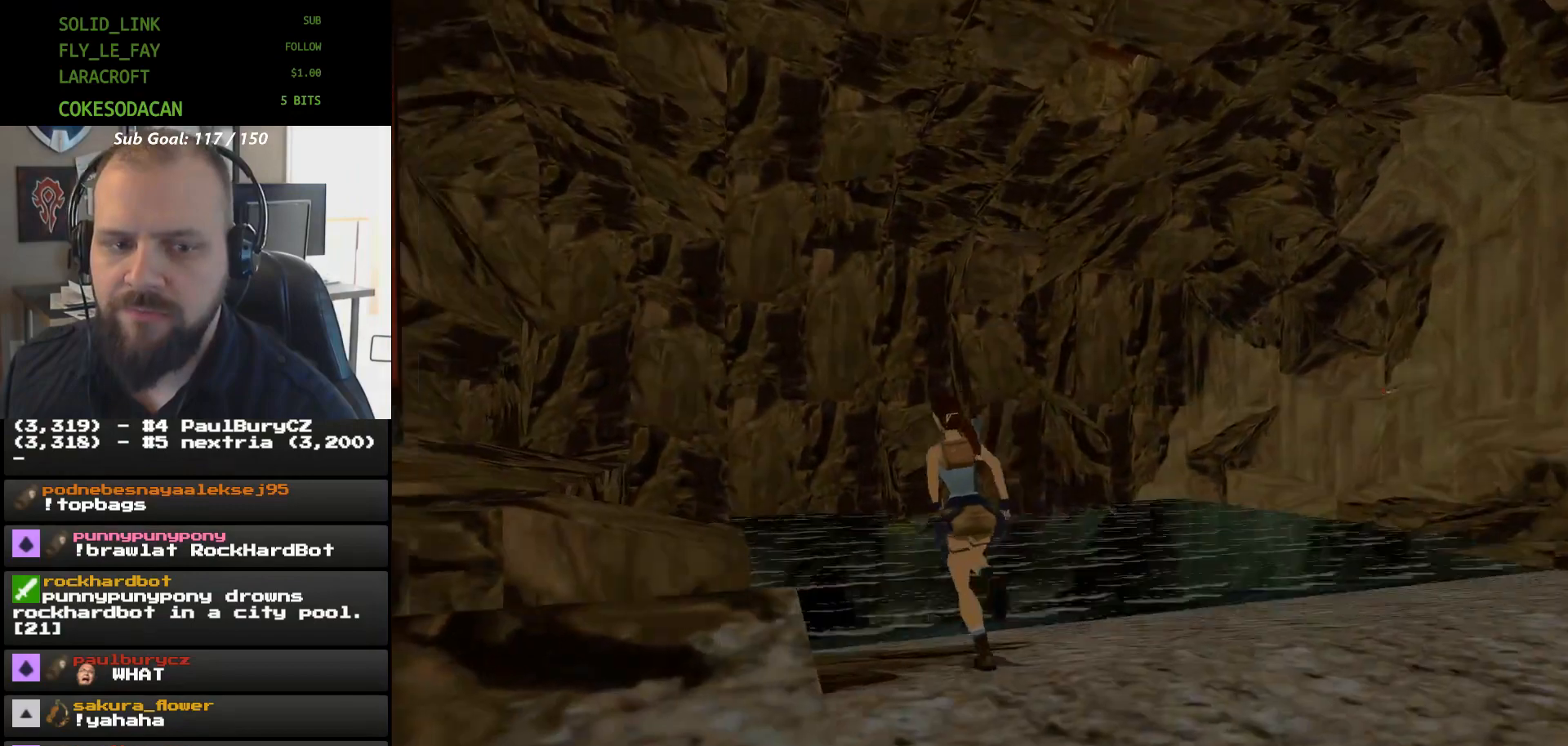
Gameplay with a controller (Xbox layout); each line is a JSON object with the inputs held at the frame after it (dt_ms = milliseconds from this image to that frame). "events" lists button and stick changes between this image and that frame as [ms after this image, input, new state], when the widget could be followed in between. Not read: HOME L2 L3 R2 R3 left_stick right_stick.
{"dt_ms": 500, "buttons": ["DPAD_UP"], "events": [[100, "DPAD_UP", "down"], [233, "DPAD_UP", "up"], [400, "DPAD_UP", "down"]]}
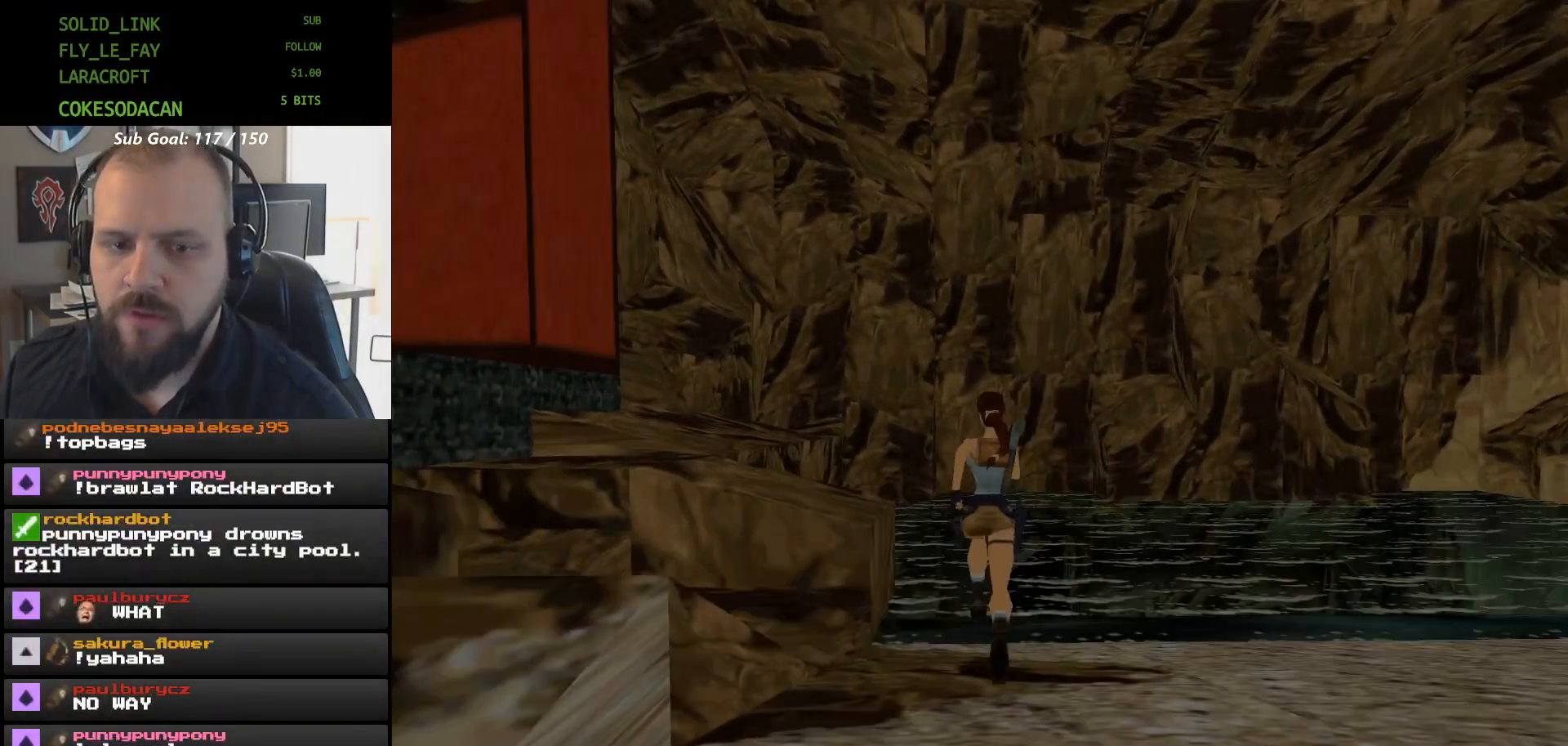
{"dt_ms": 500, "buttons": ["DPAD_UP"], "events": [[100, "DPAD_UP", "up"], [333, "DPAD_UP", "down"]]}
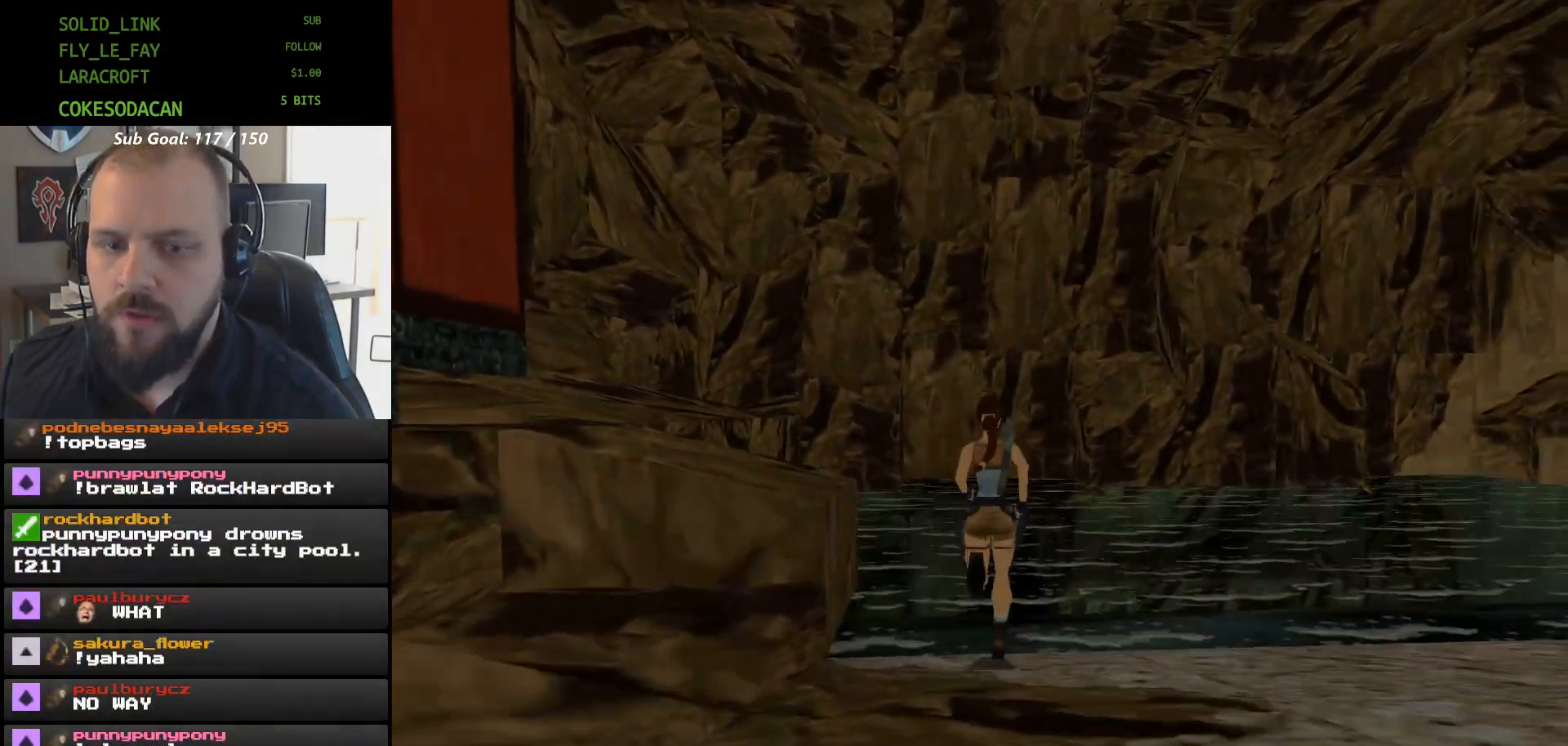
{"dt_ms": 500, "buttons": ["X", "R1", "DPAD_UP"], "events": [[167, "DPAD_UP", "up"], [300, "DPAD_UP", "down"], [467, "R1", "down"], [467, "X", "down"]]}
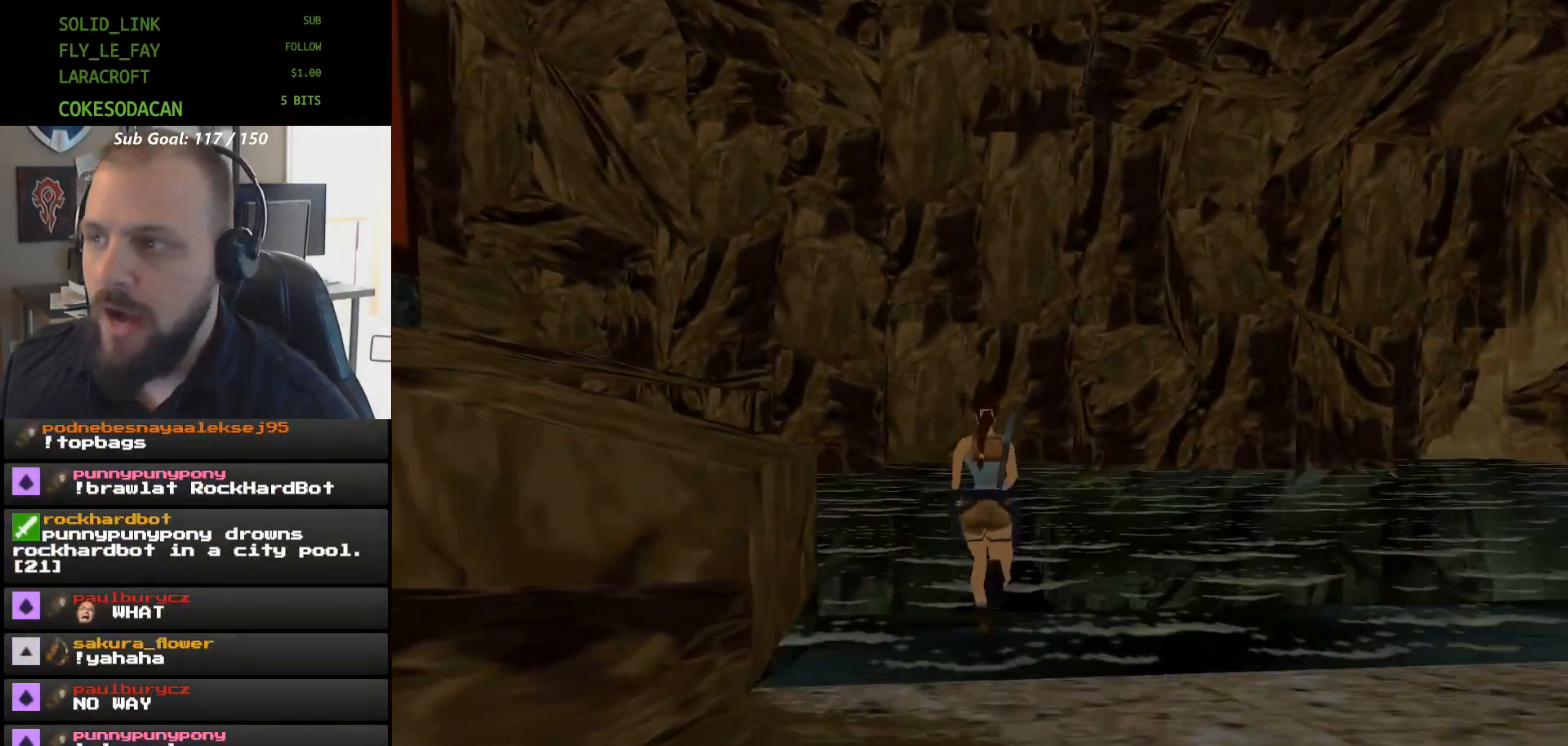
{"dt_ms": 500, "buttons": ["X", "R1", "DPAD_UP"], "events": []}
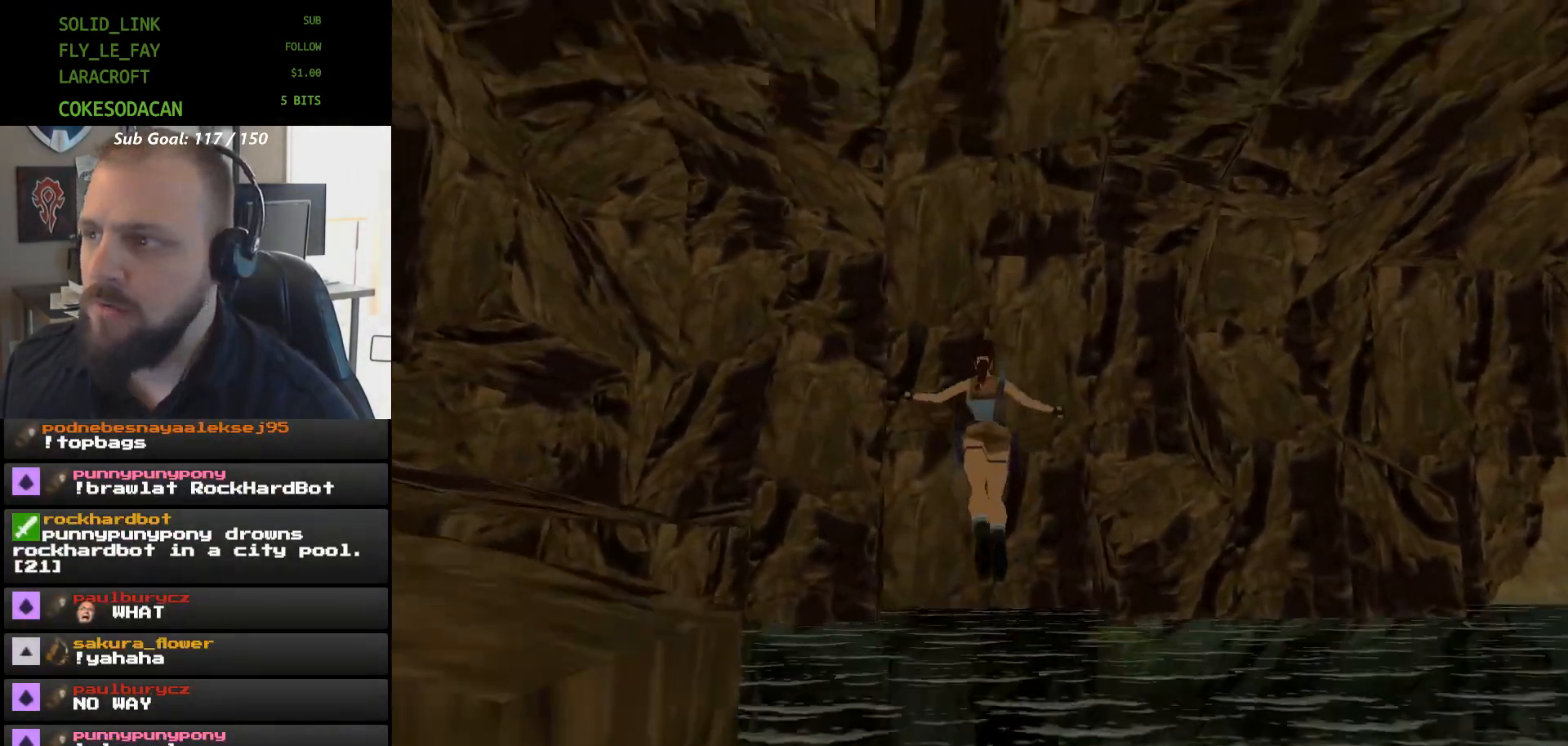
{"dt_ms": 500, "buttons": ["X"], "events": [[167, "DPAD_UP", "up"], [333, "R1", "up"]]}
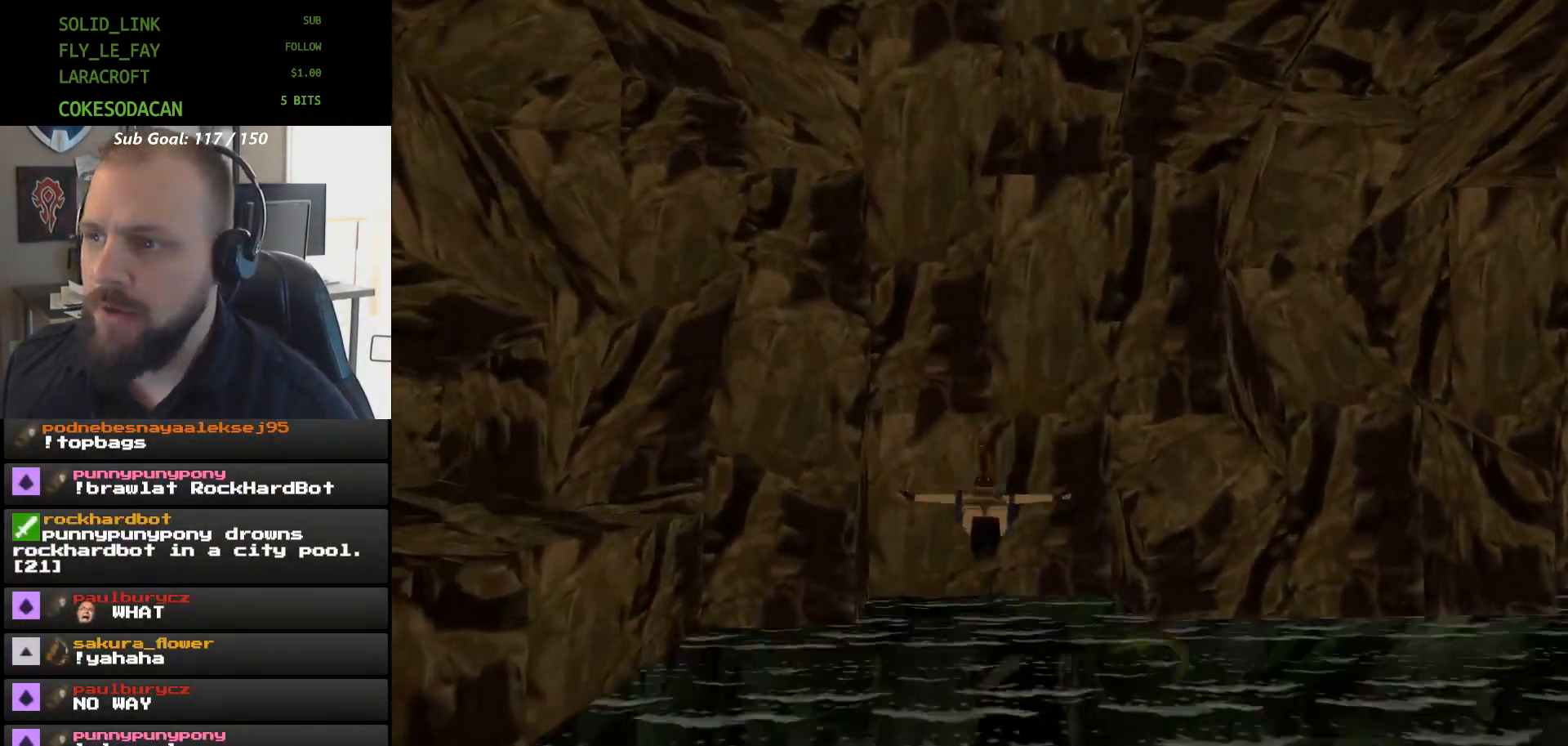
{"dt_ms": 500, "buttons": ["X"], "events": []}
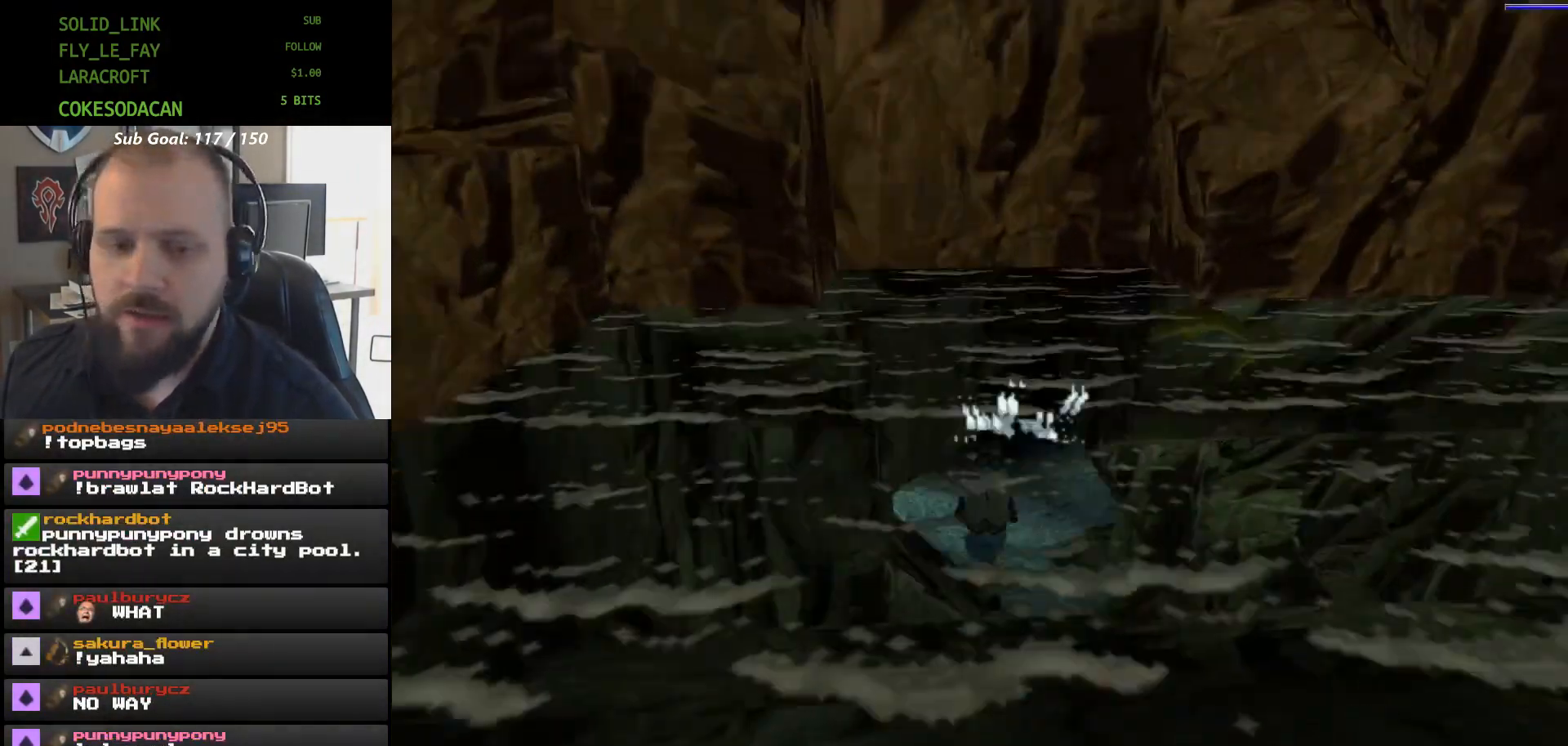
{"dt_ms": 1000, "buttons": ["X"]}
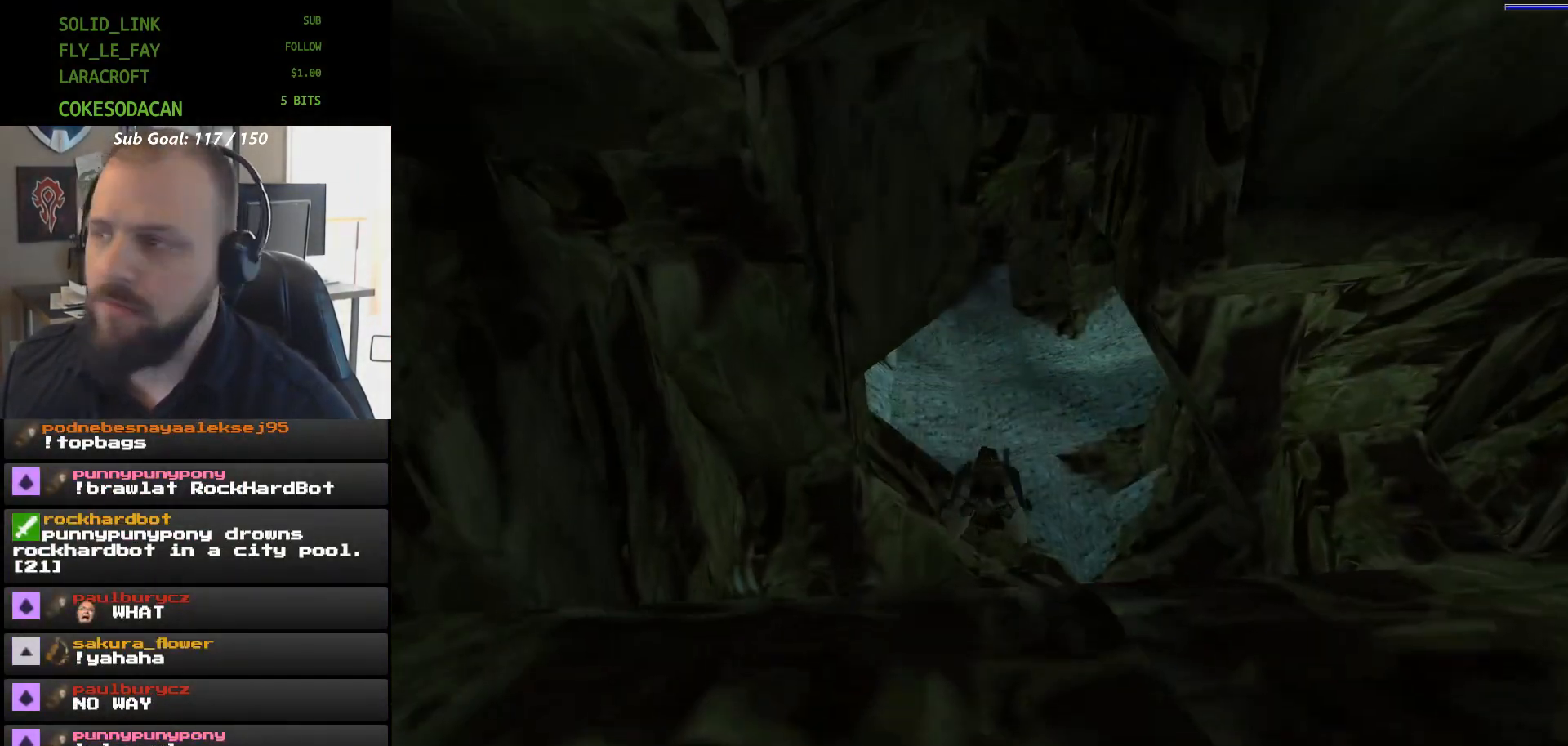
{"dt_ms": 500, "buttons": ["X"]}
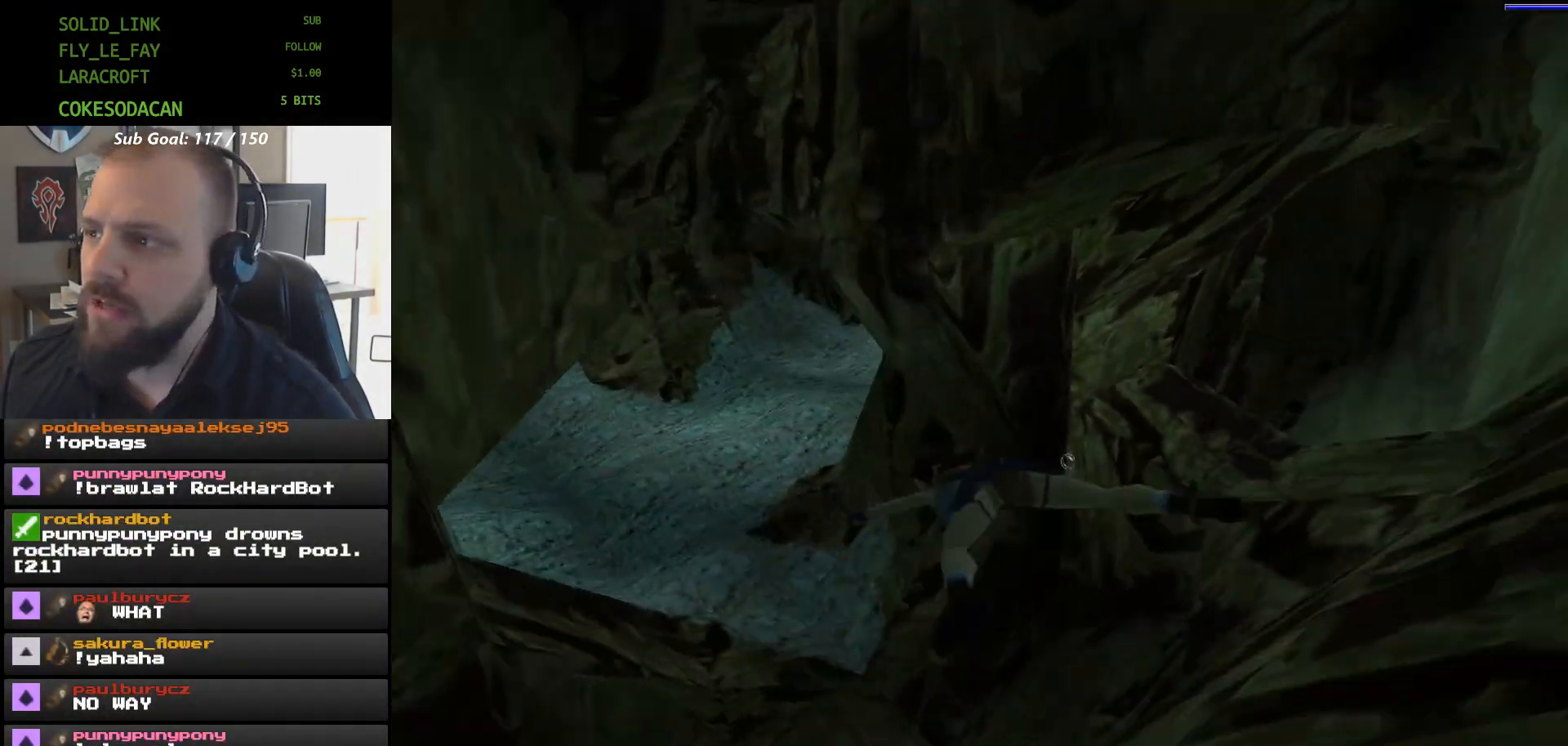
{"dt_ms": 500, "buttons": ["X"], "events": [[100, "DPAD_UP", "down"], [167, "DPAD_UP", "up"]]}
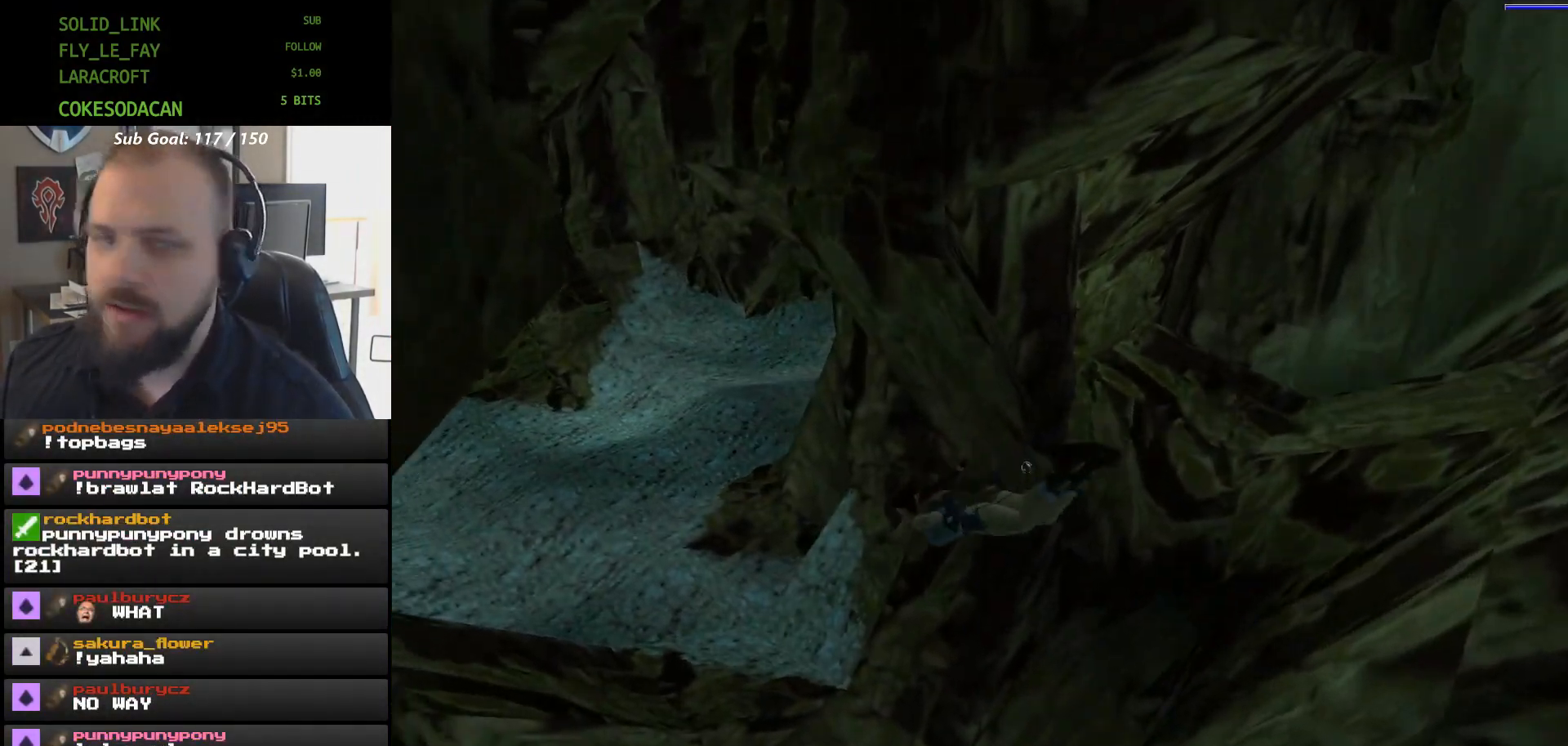
{"dt_ms": 500, "buttons": ["X"], "events": []}
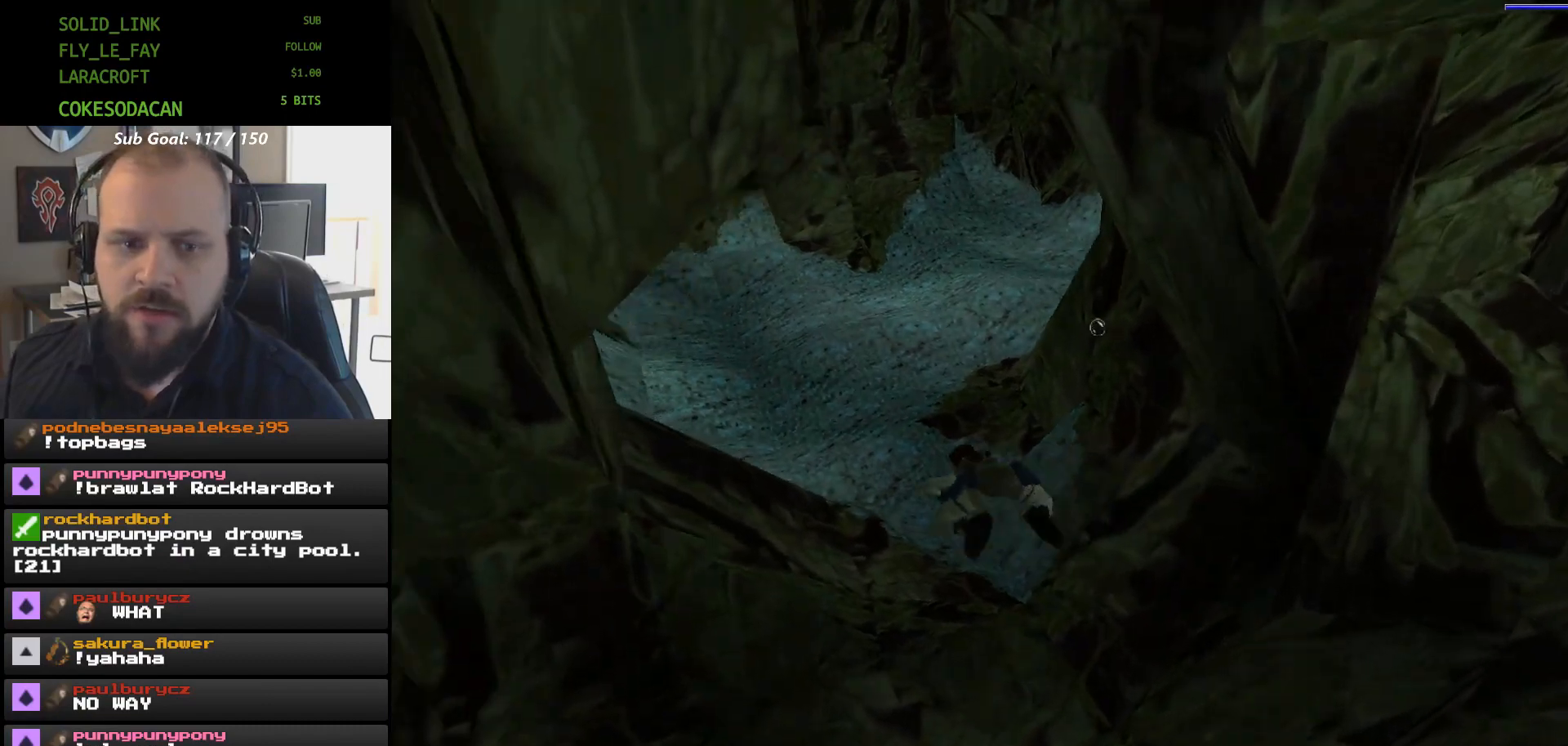
{"dt_ms": 500, "buttons": ["X"], "events": []}
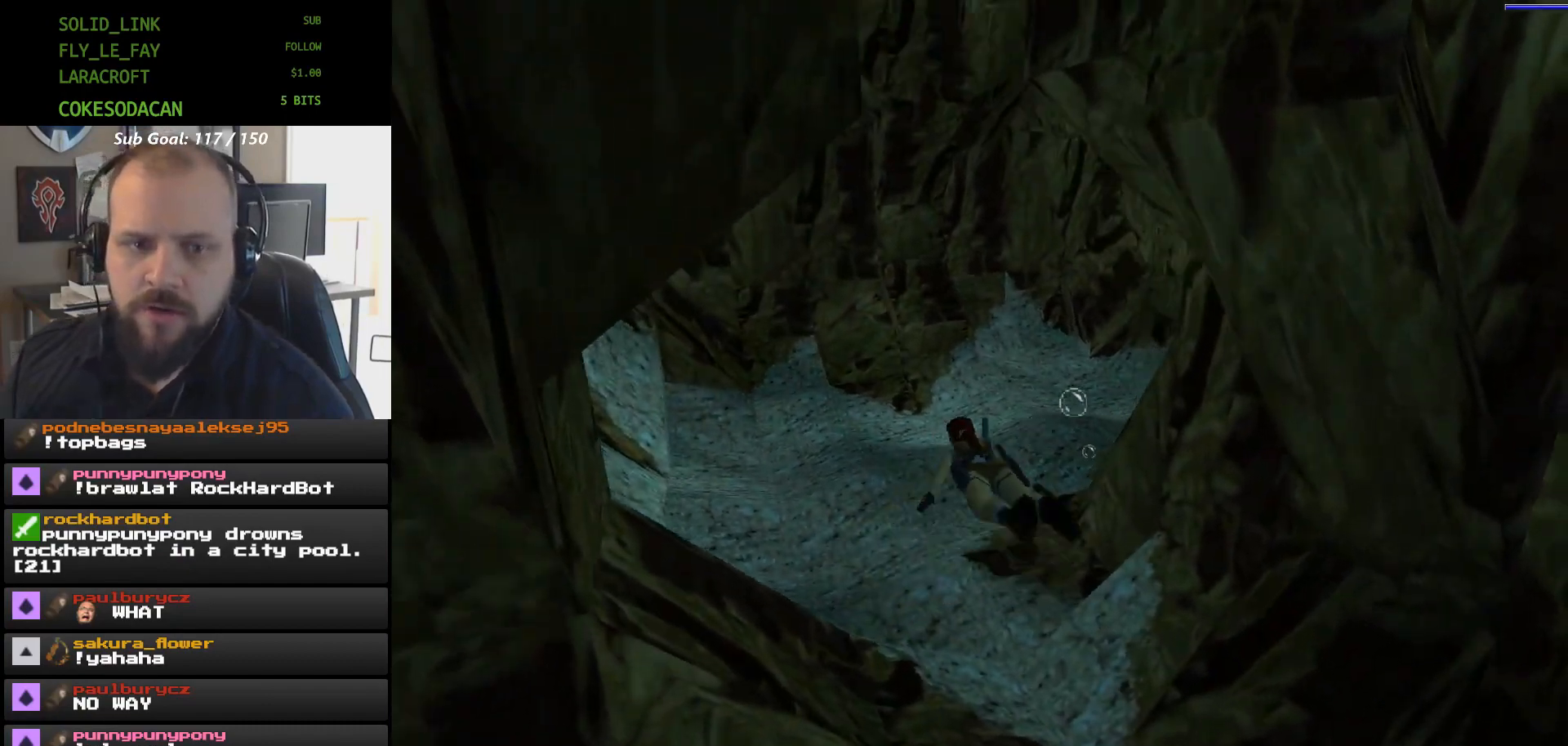
{"dt_ms": 500, "buttons": ["X"]}
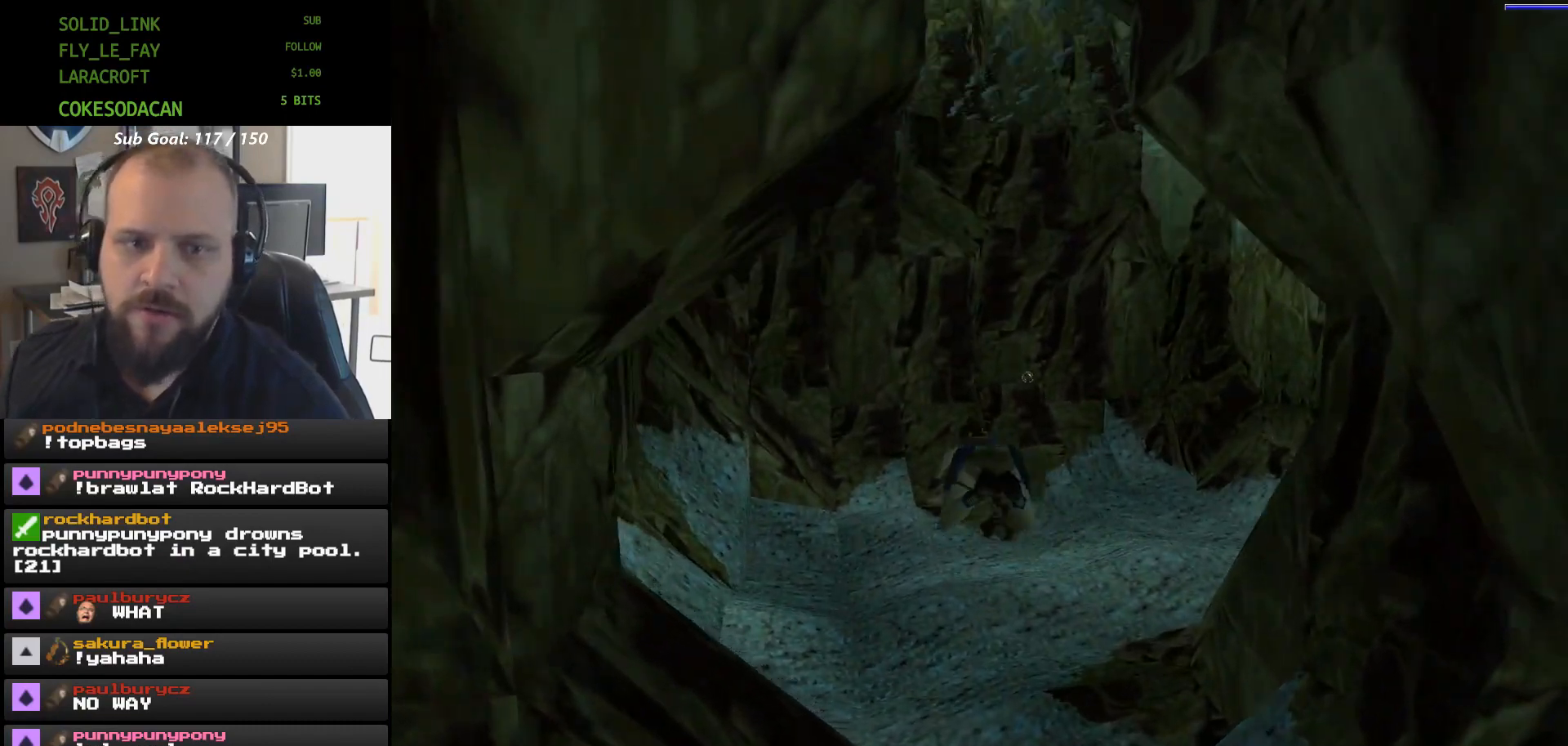
{"dt_ms": 500, "buttons": ["X"], "events": []}
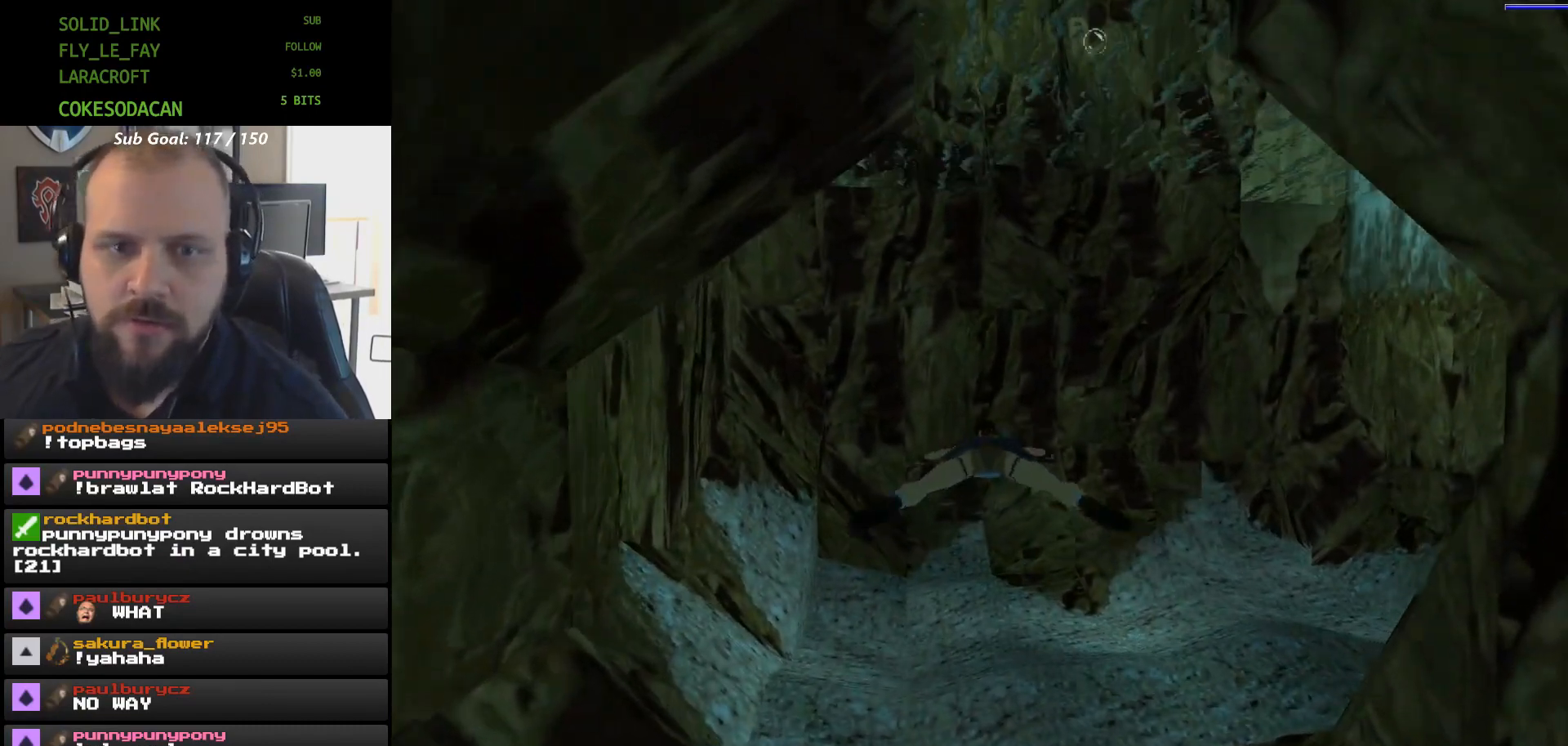
{"dt_ms": 500, "buttons": ["X", "DPAD_DOWN"]}
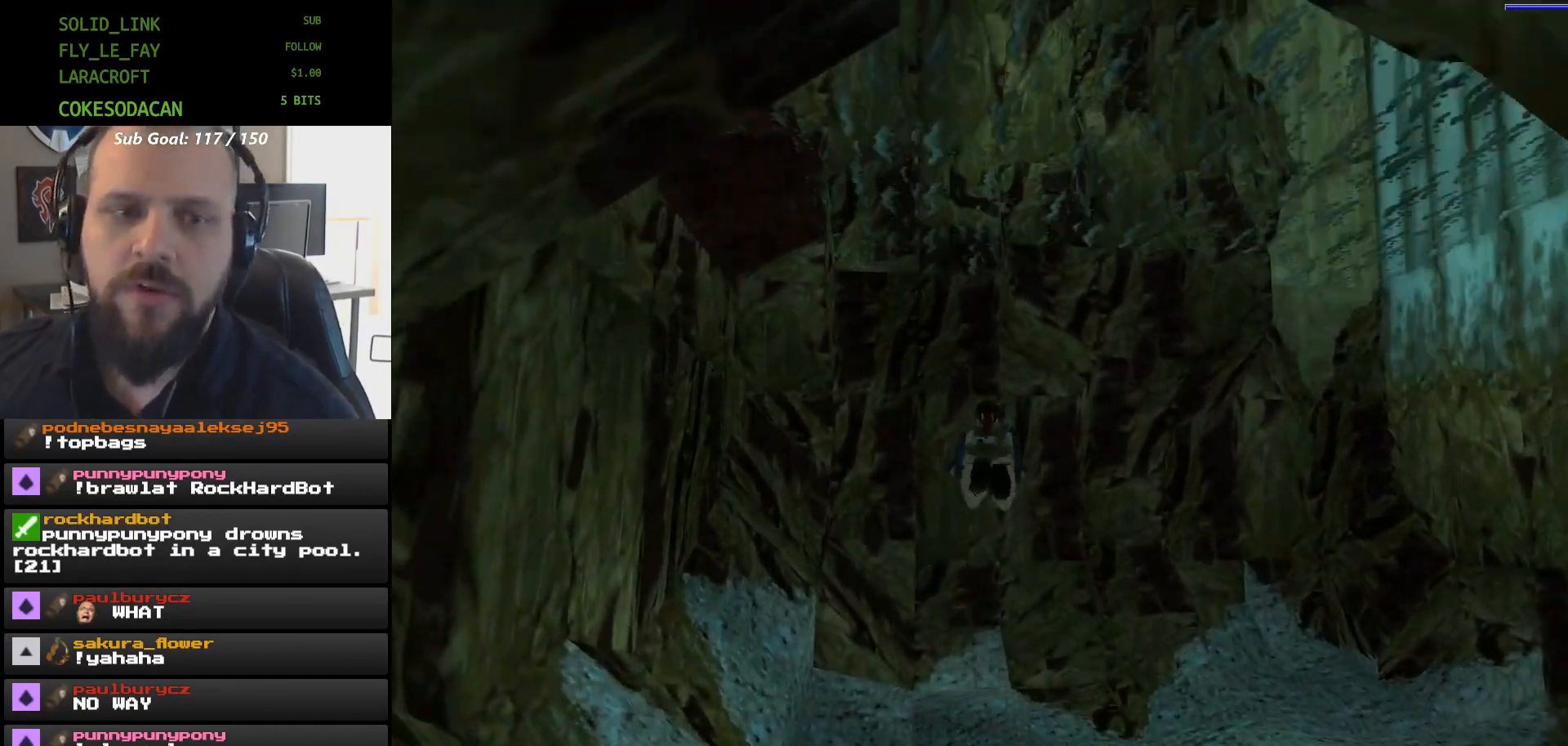
{"dt_ms": 500, "buttons": ["X", "DPAD_LEFT"], "events": [[33, "DPAD_DOWN", "up"], [400, "DPAD_LEFT", "down"]]}
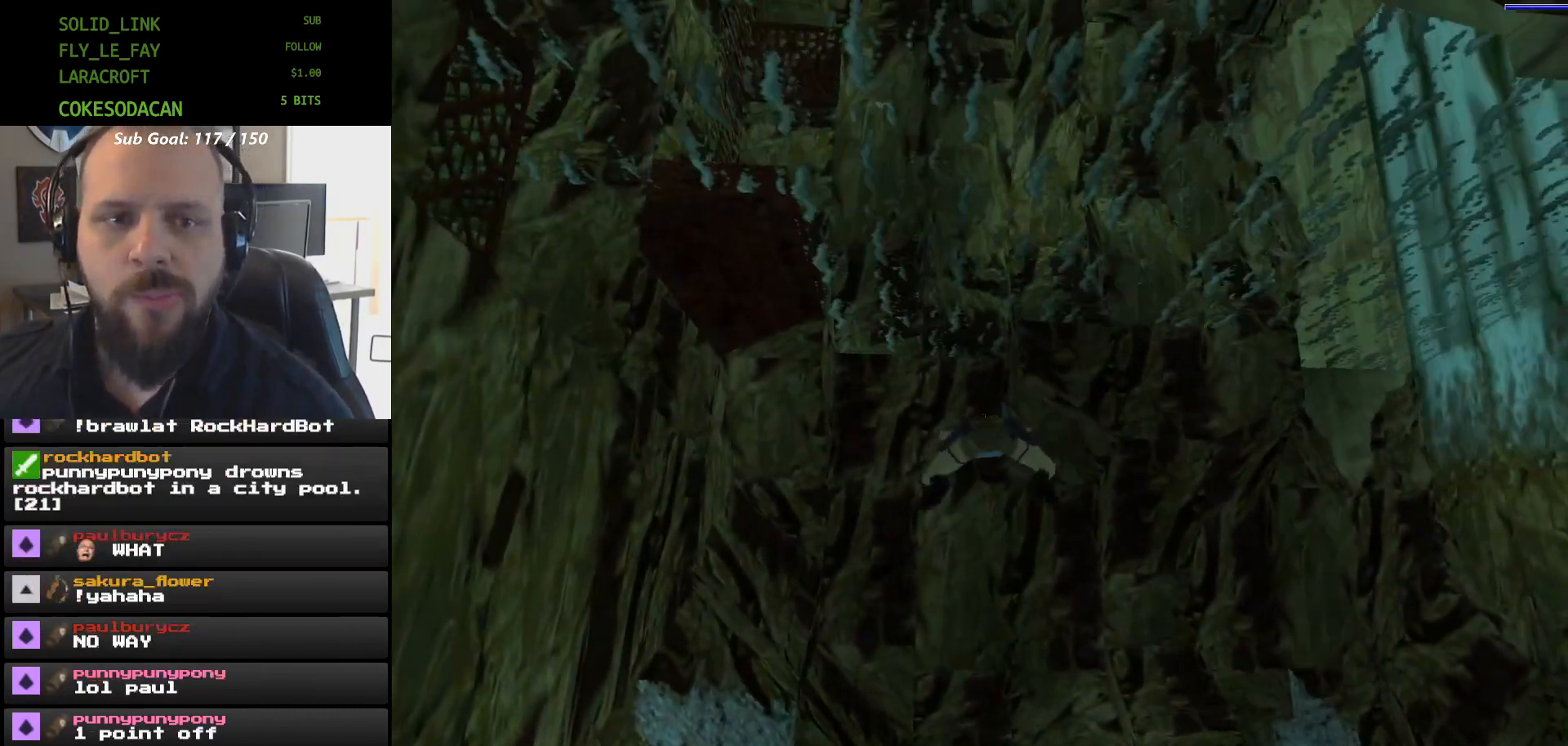
{"dt_ms": 500, "buttons": ["X"], "events": [[233, "DPAD_LEFT", "up"]]}
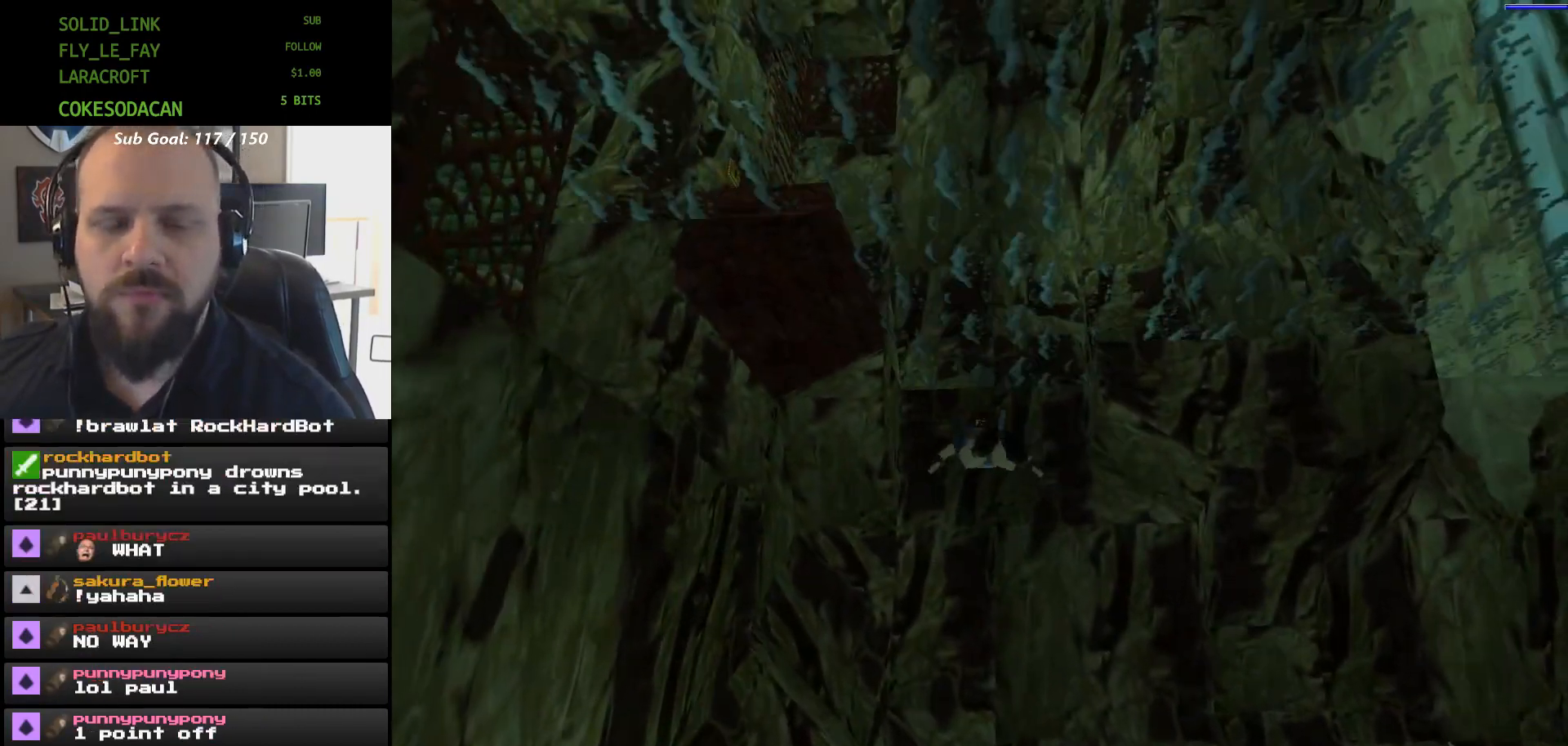
{"dt_ms": 500, "buttons": ["X"]}
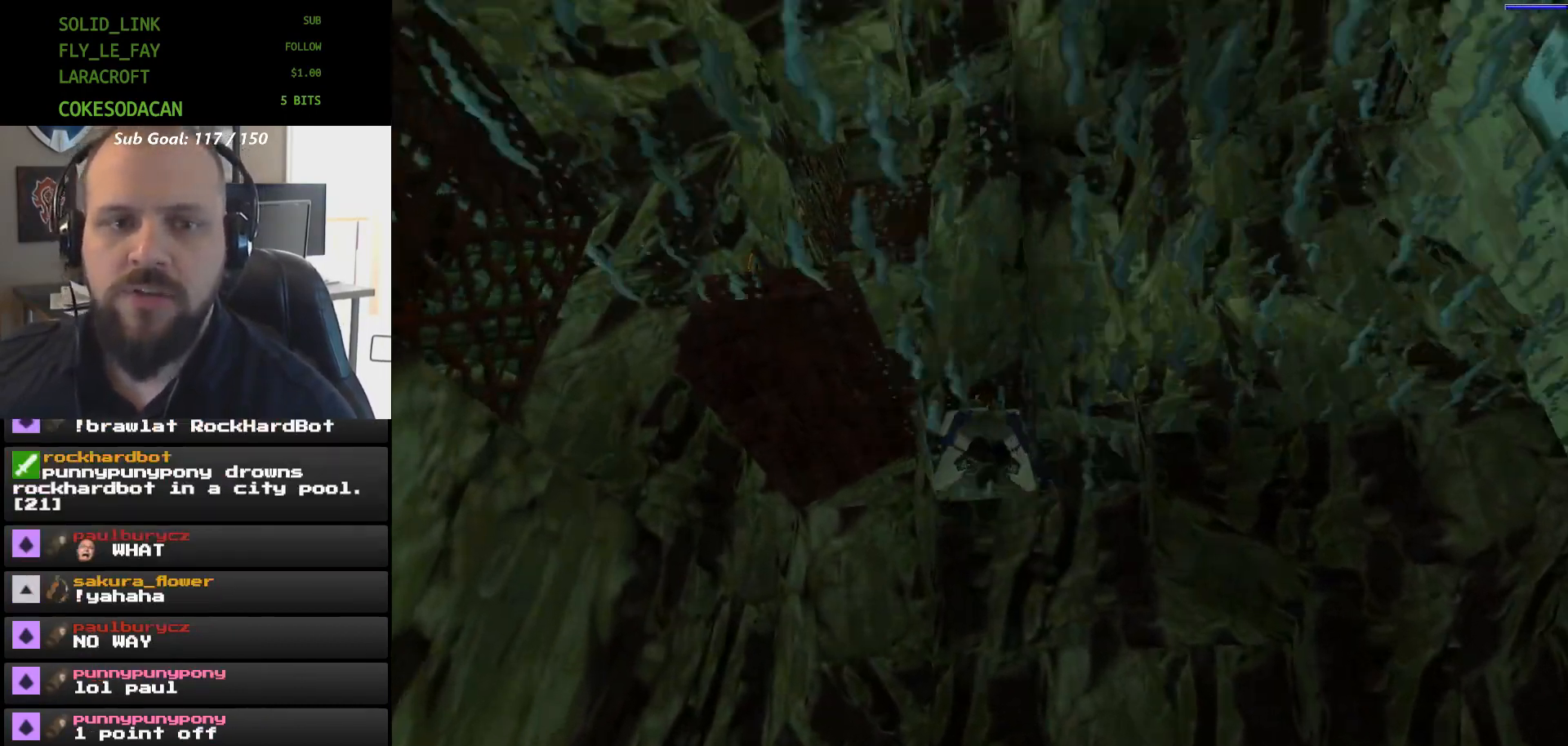
{"dt_ms": 500, "buttons": ["X", "DPAD_LEFT"], "events": [[300, "DPAD_LEFT", "down"]]}
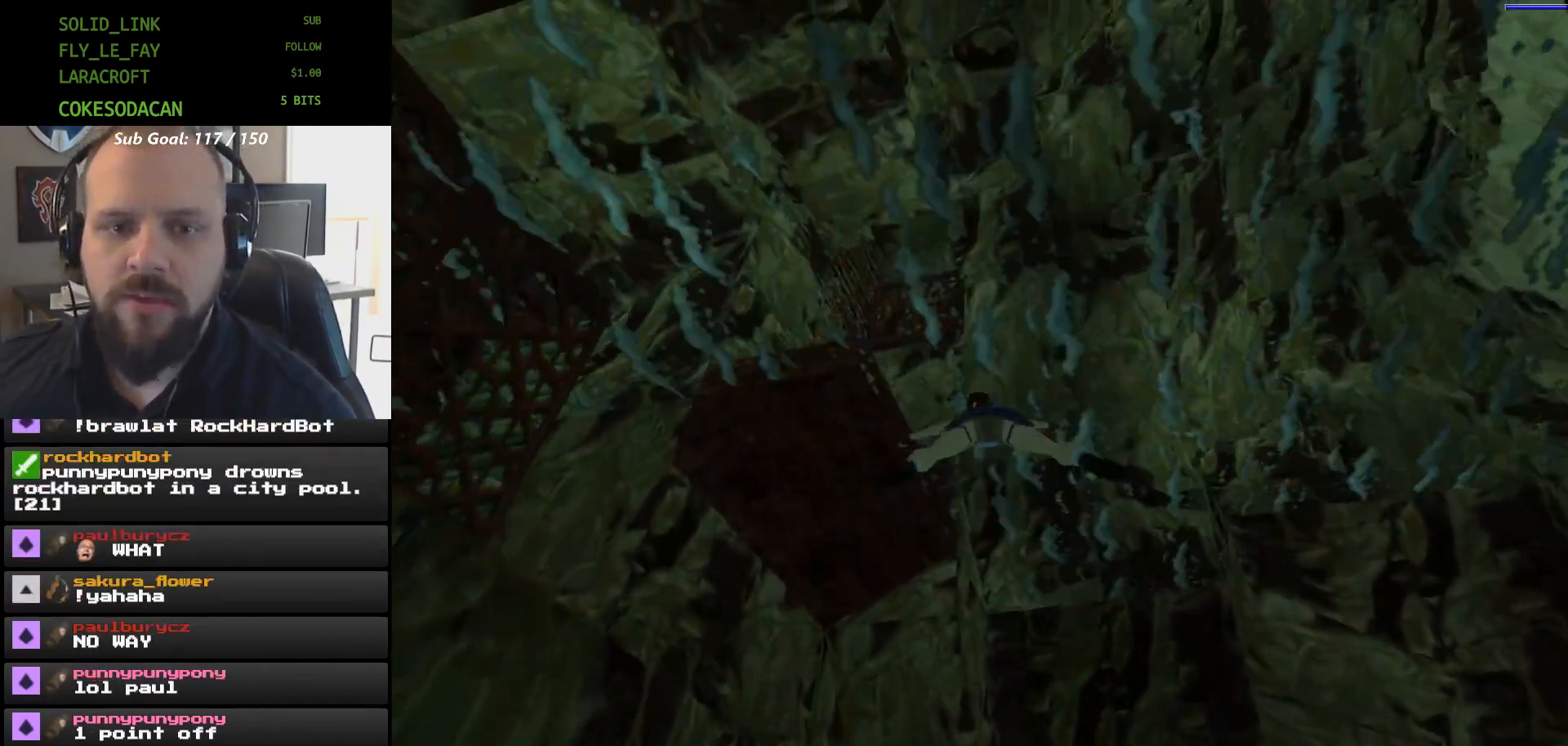
{"dt_ms": 500, "buttons": ["X"], "events": [[33, "DPAD_LEFT", "up"]]}
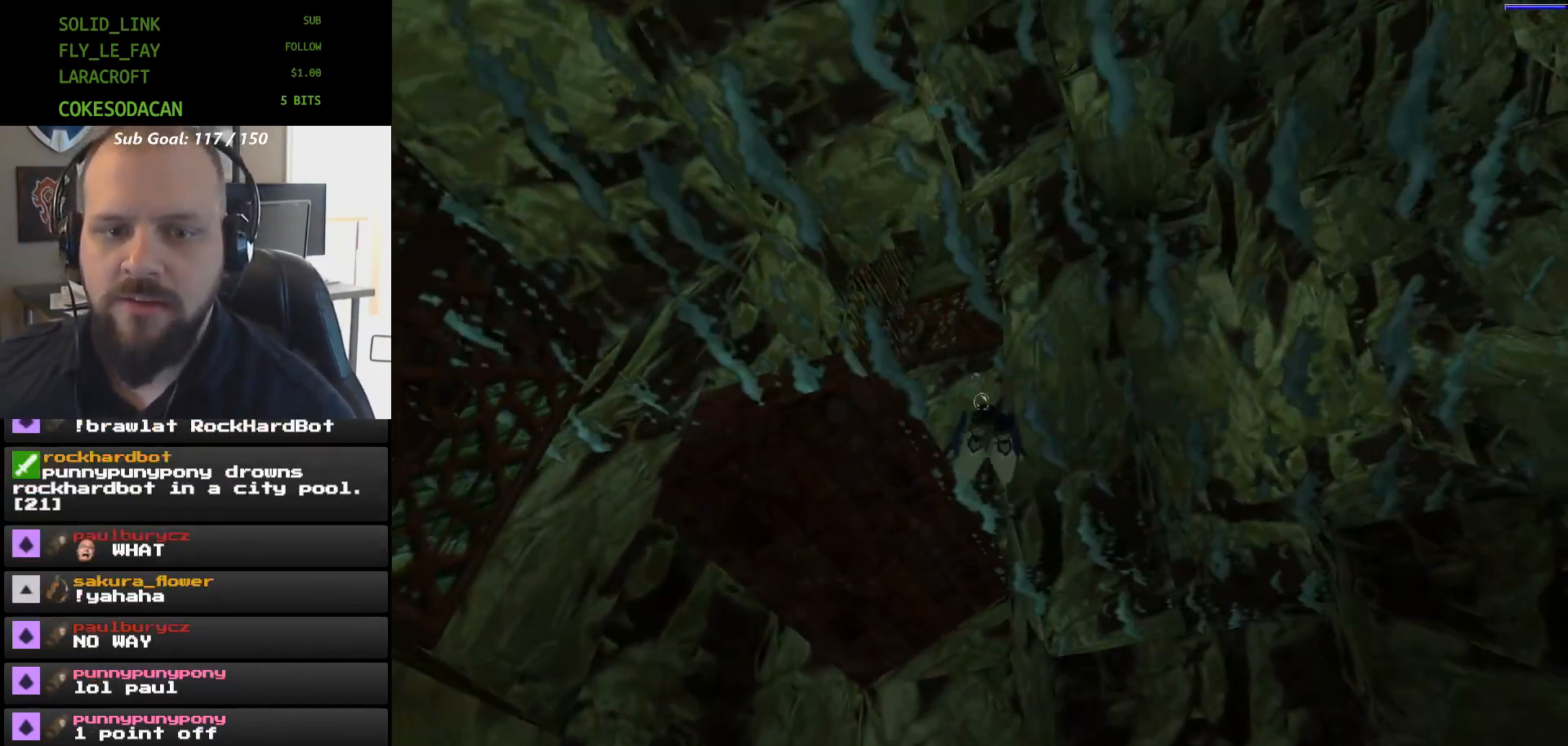
{"dt_ms": 500, "buttons": ["X"], "events": [[300, "DPAD_DOWN", "down"], [500, "DPAD_DOWN", "up"]]}
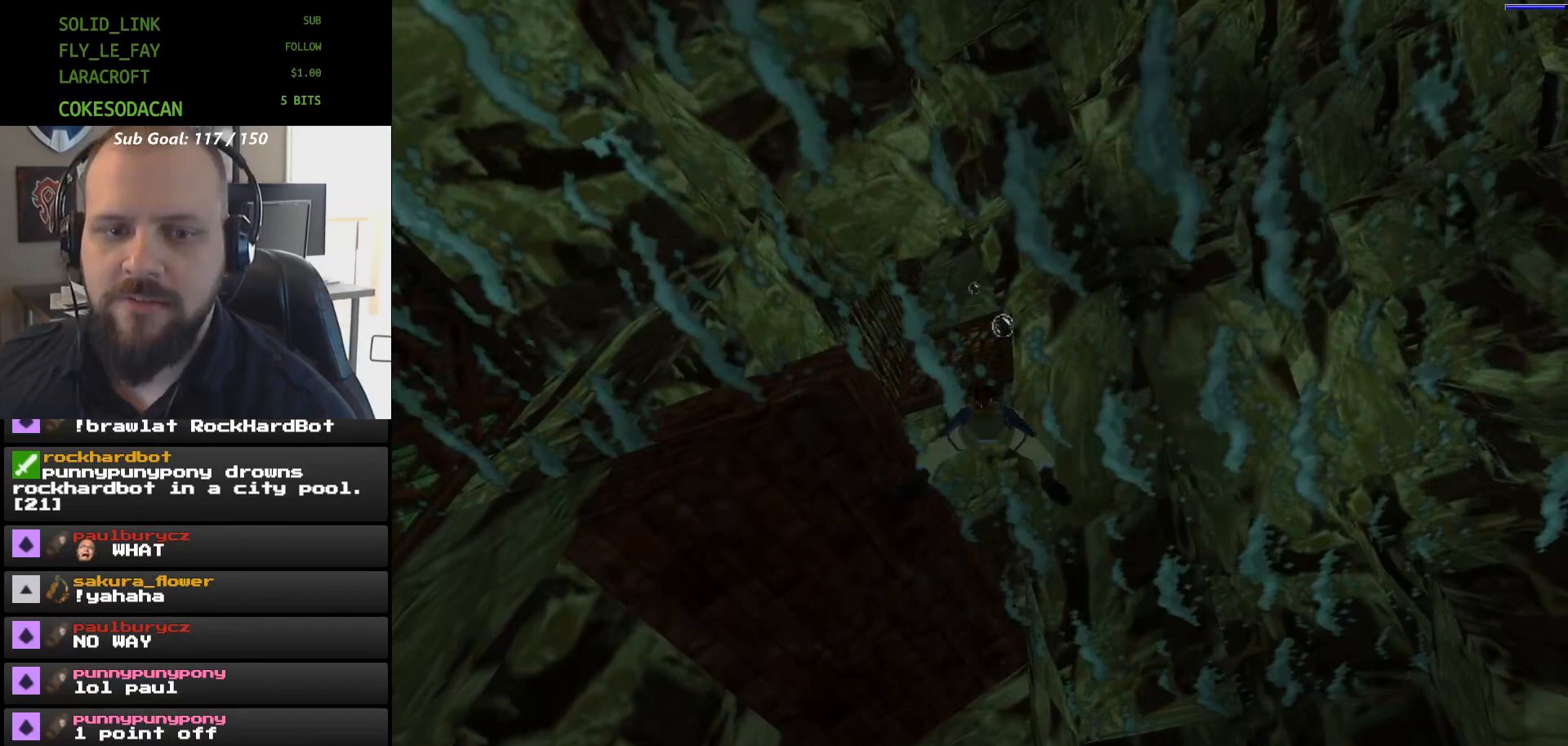
{"dt_ms": 500, "buttons": ["X"], "events": []}
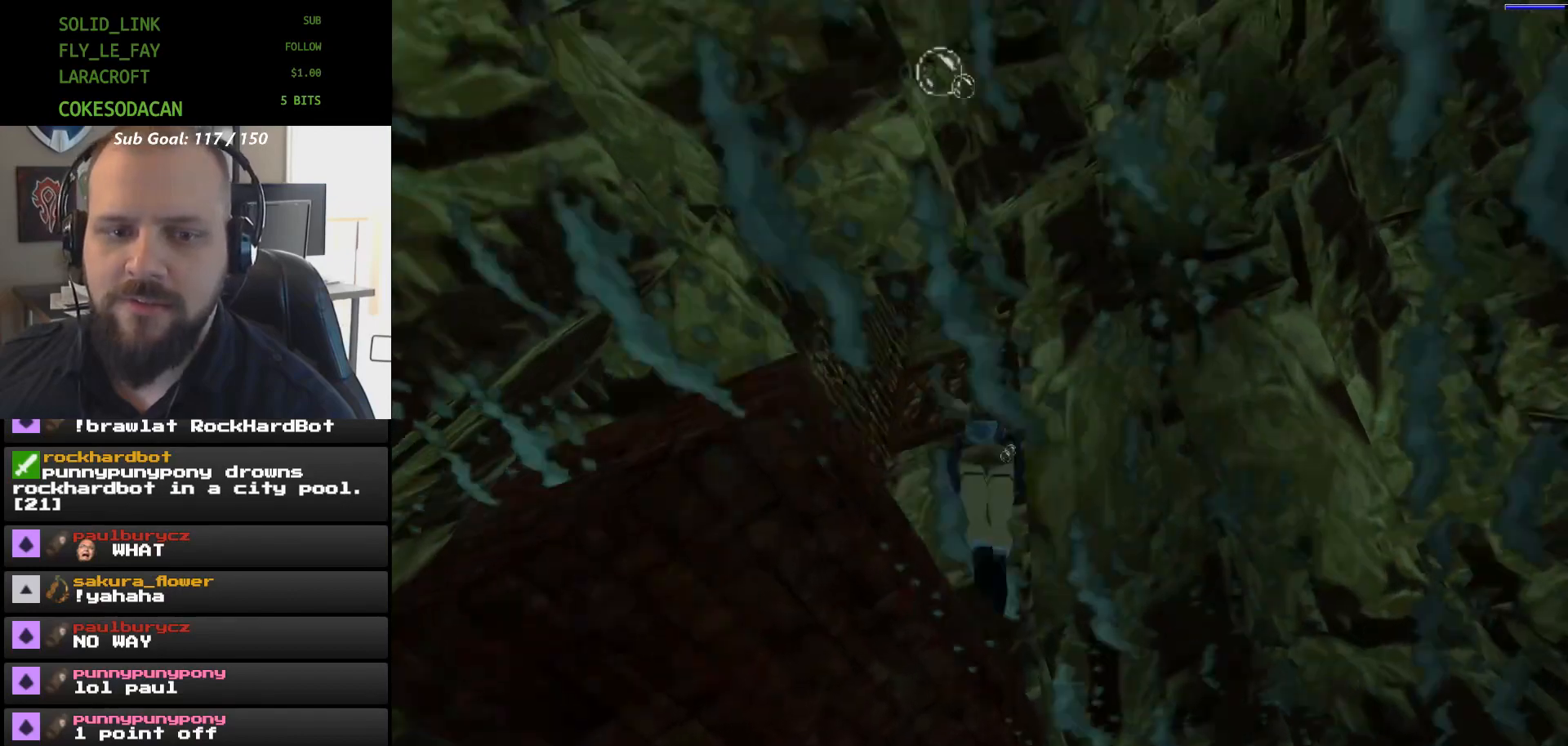
{"dt_ms": 500, "buttons": [], "events": [[33, "X", "up"], [100, "DPAD_UP", "down"], [167, "DPAD_UP", "up"]]}
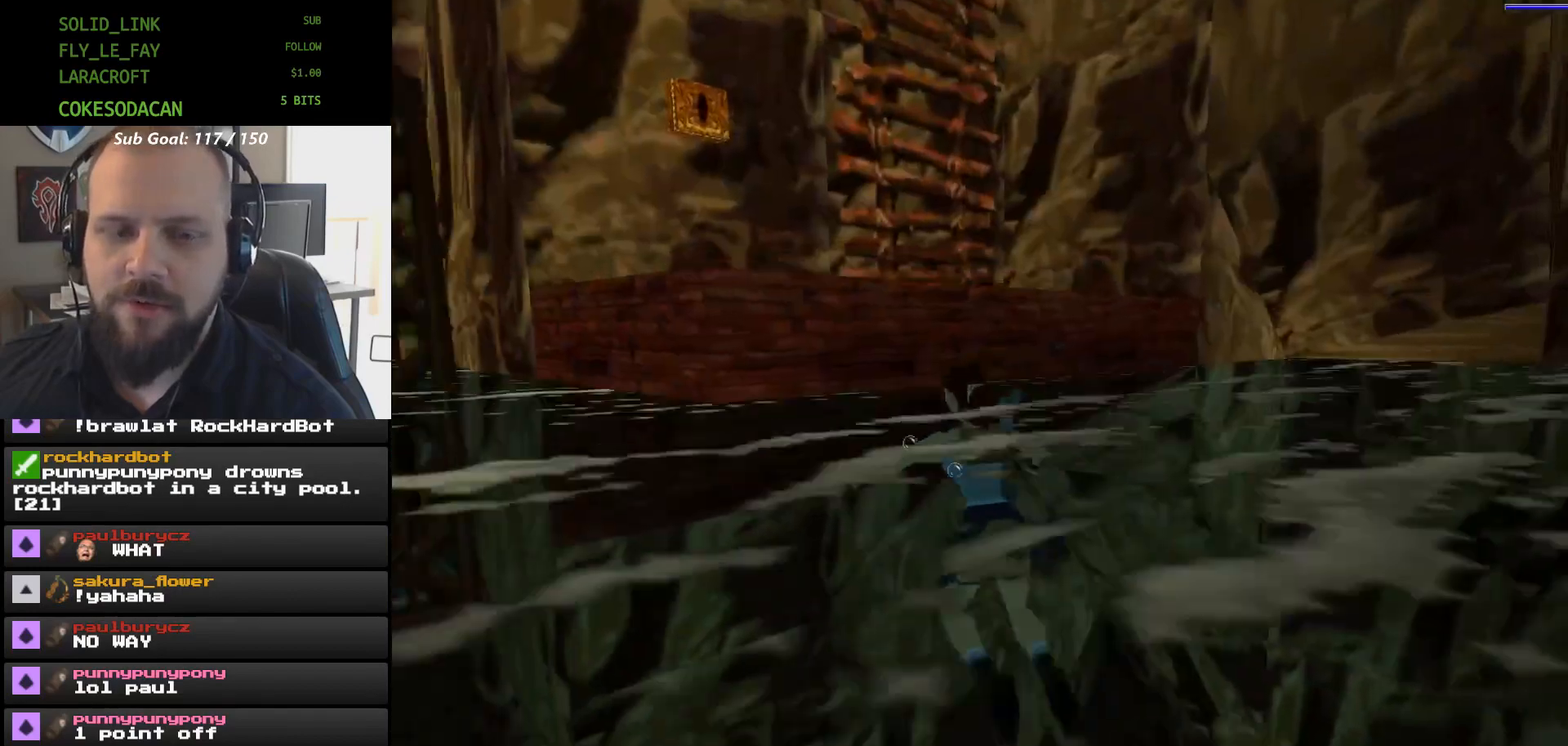
{"dt_ms": 500, "buttons": ["A", "DPAD_UP"], "events": [[100, "DPAD_UP", "down"], [333, "A", "down"]]}
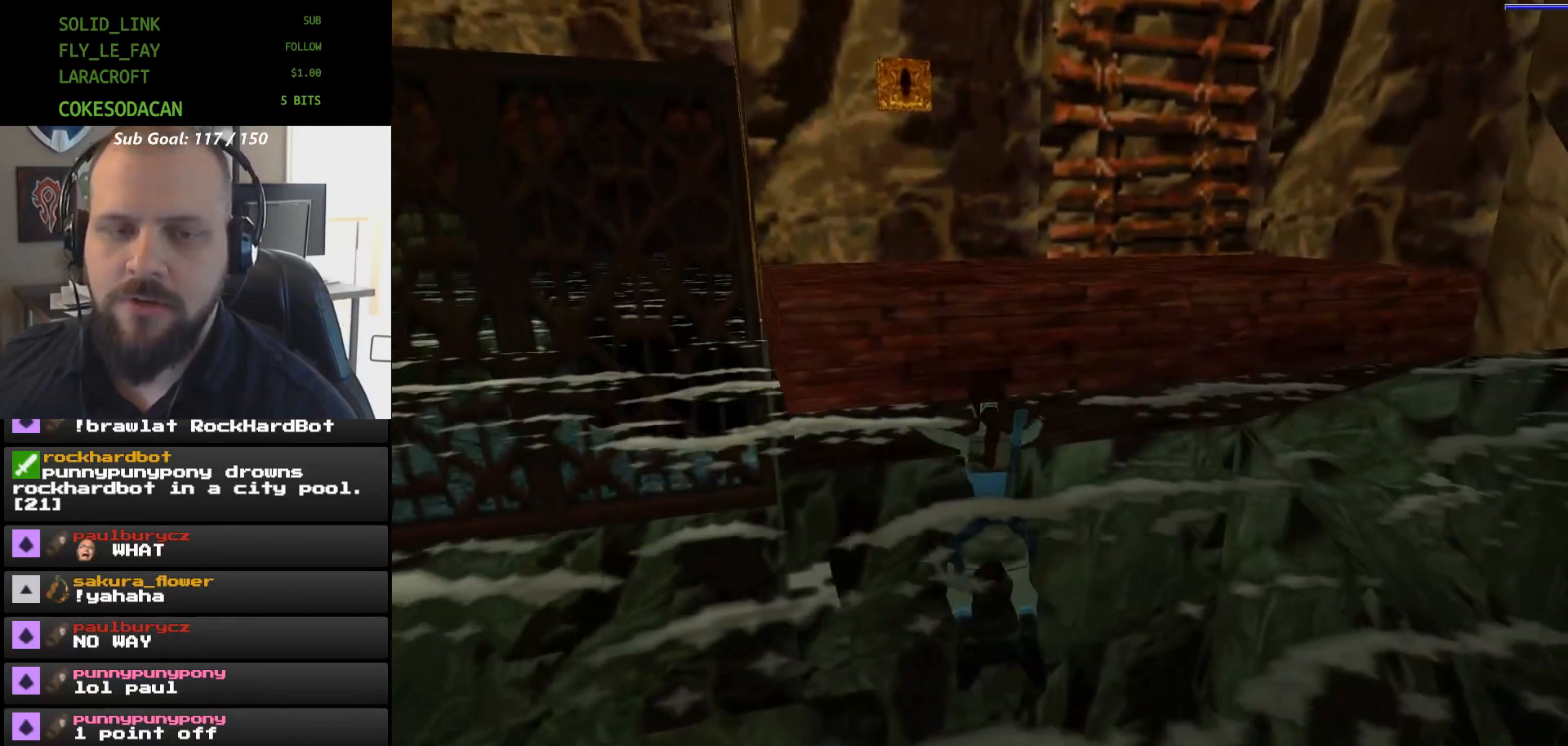
{"dt_ms": 500, "buttons": ["A", "DPAD_UP"], "events": []}
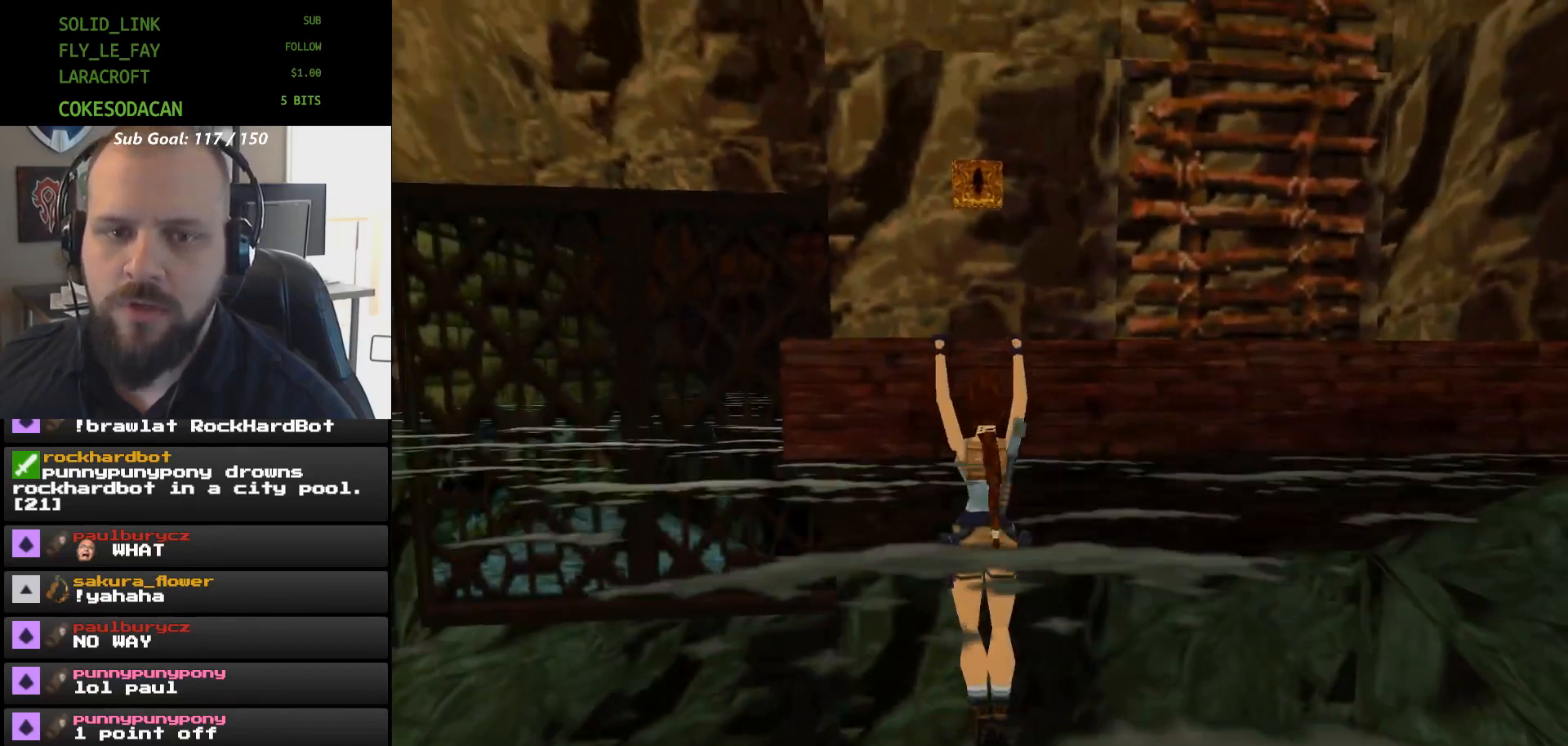
{"dt_ms": 500, "buttons": [], "events": [[100, "A", "up"], [100, "DPAD_UP", "up"]]}
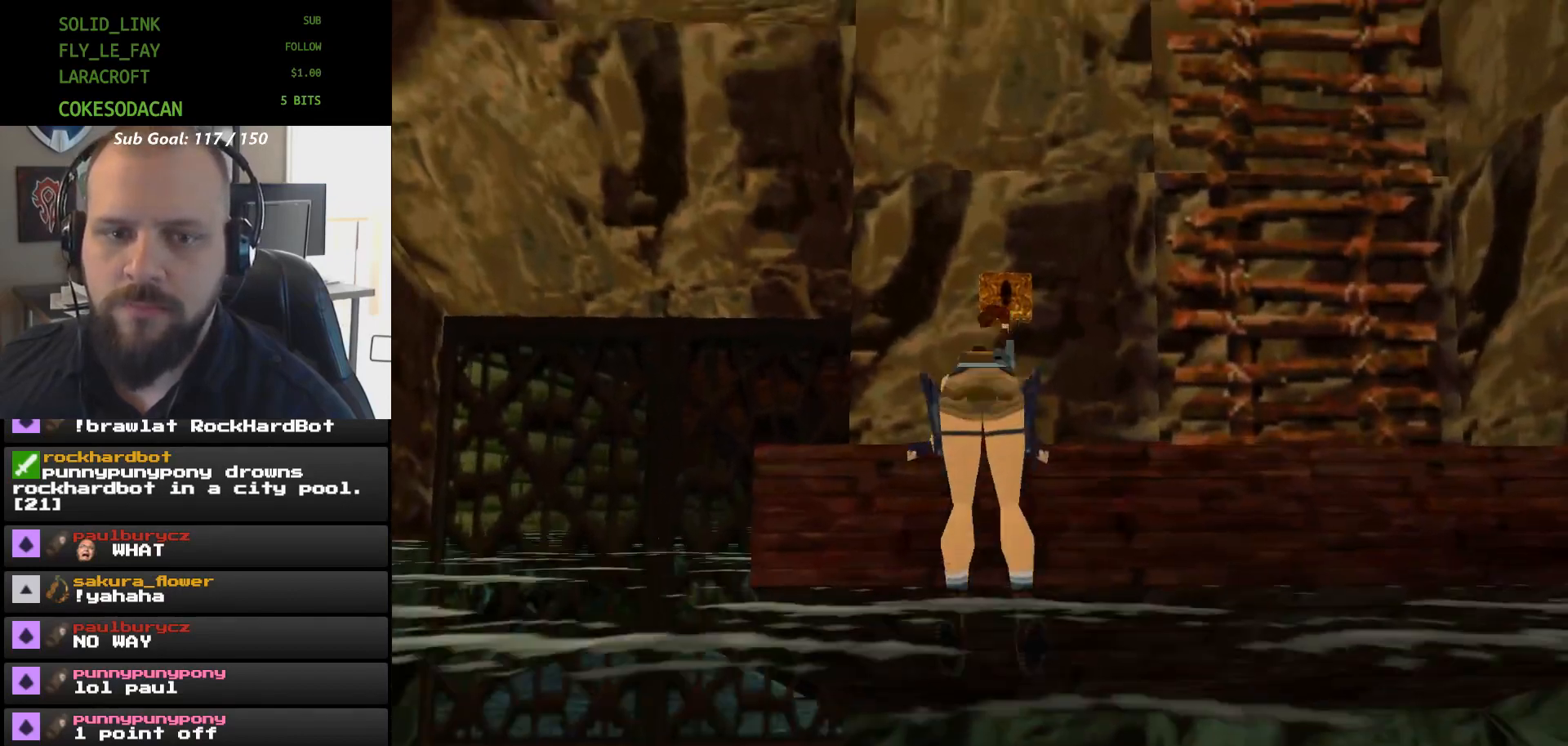
{"dt_ms": 500, "buttons": ["DPAD_UP"], "events": [[33, "DPAD_UP", "down"]]}
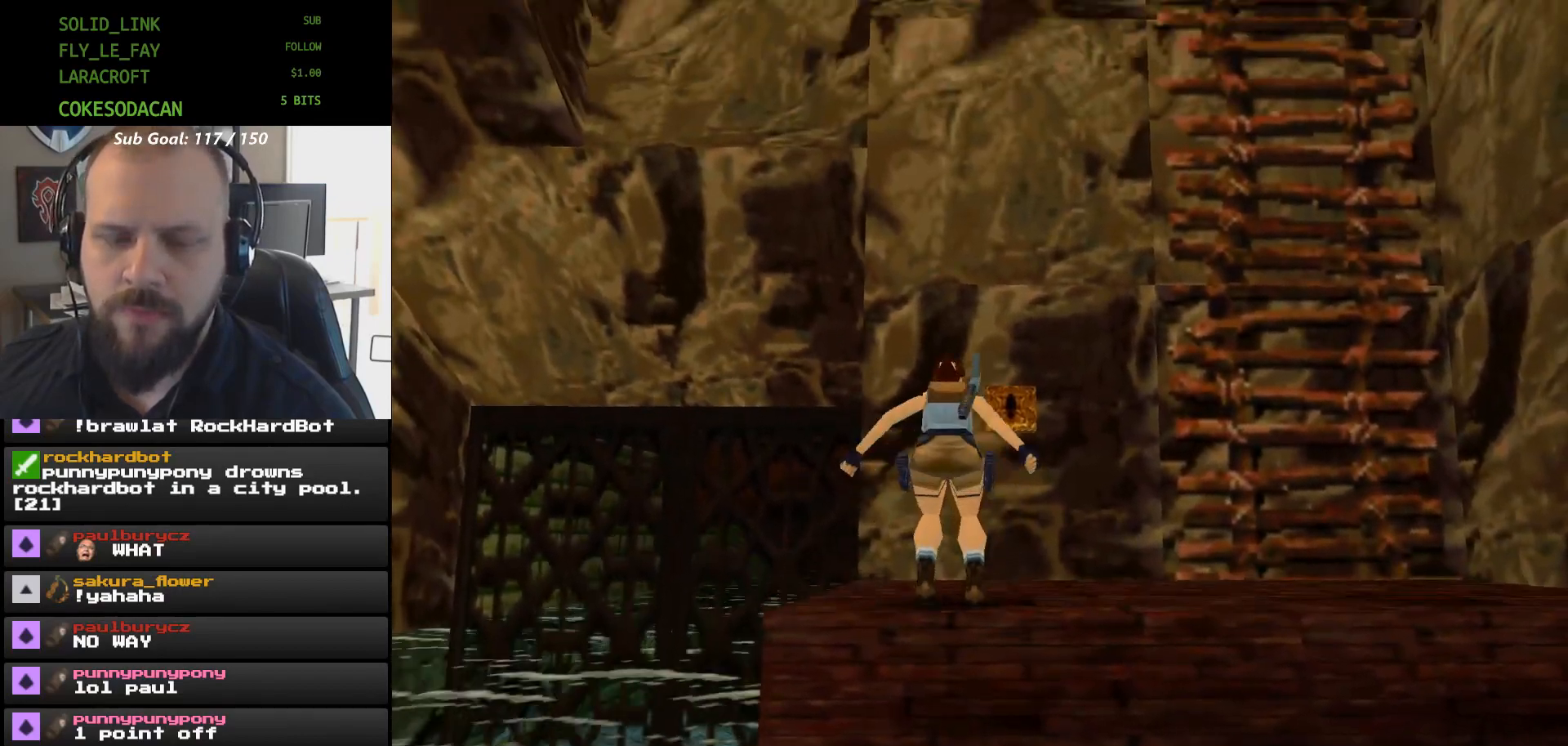
{"dt_ms": 500, "buttons": [], "events": [[333, "DPAD_UP", "up"]]}
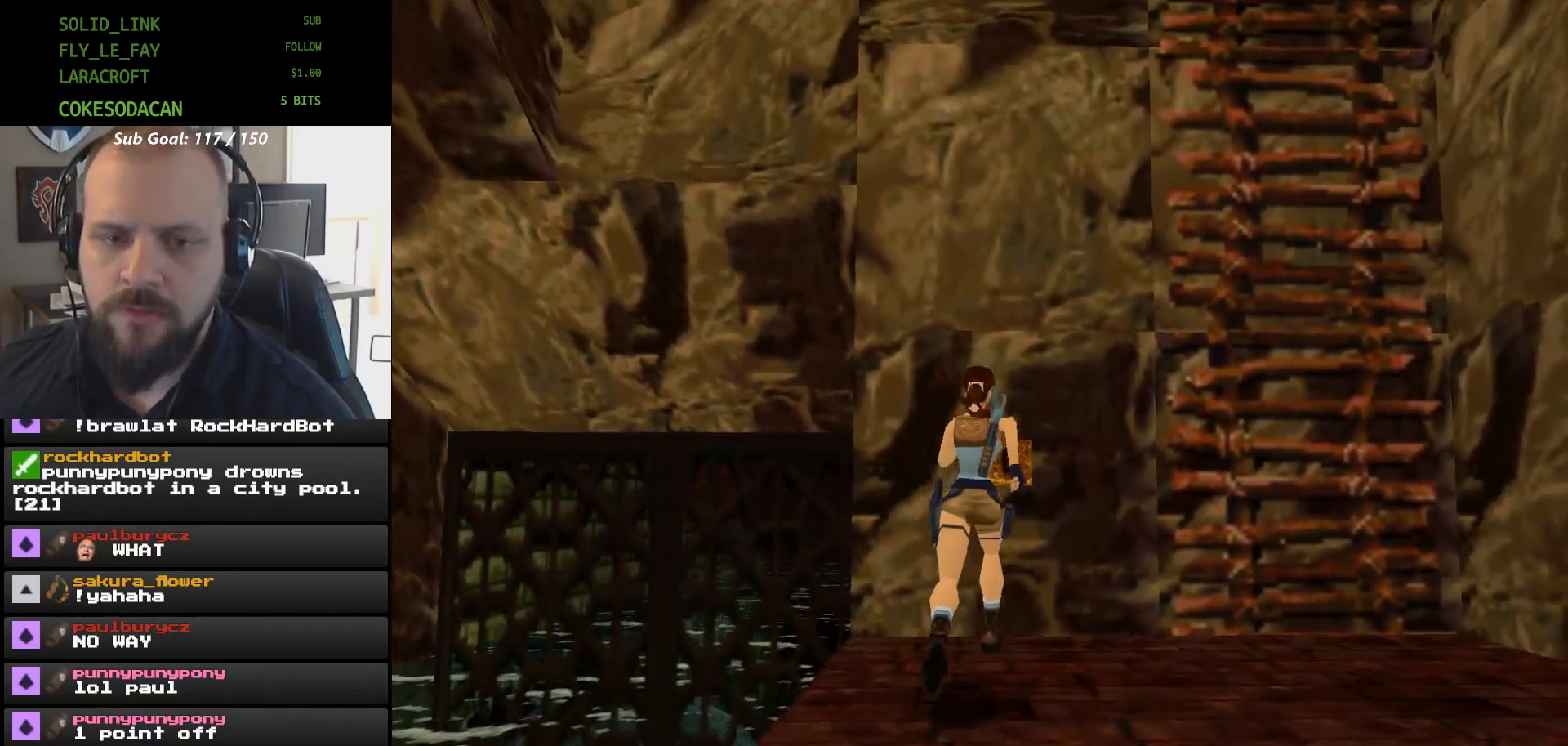
{"dt_ms": 500, "buttons": []}
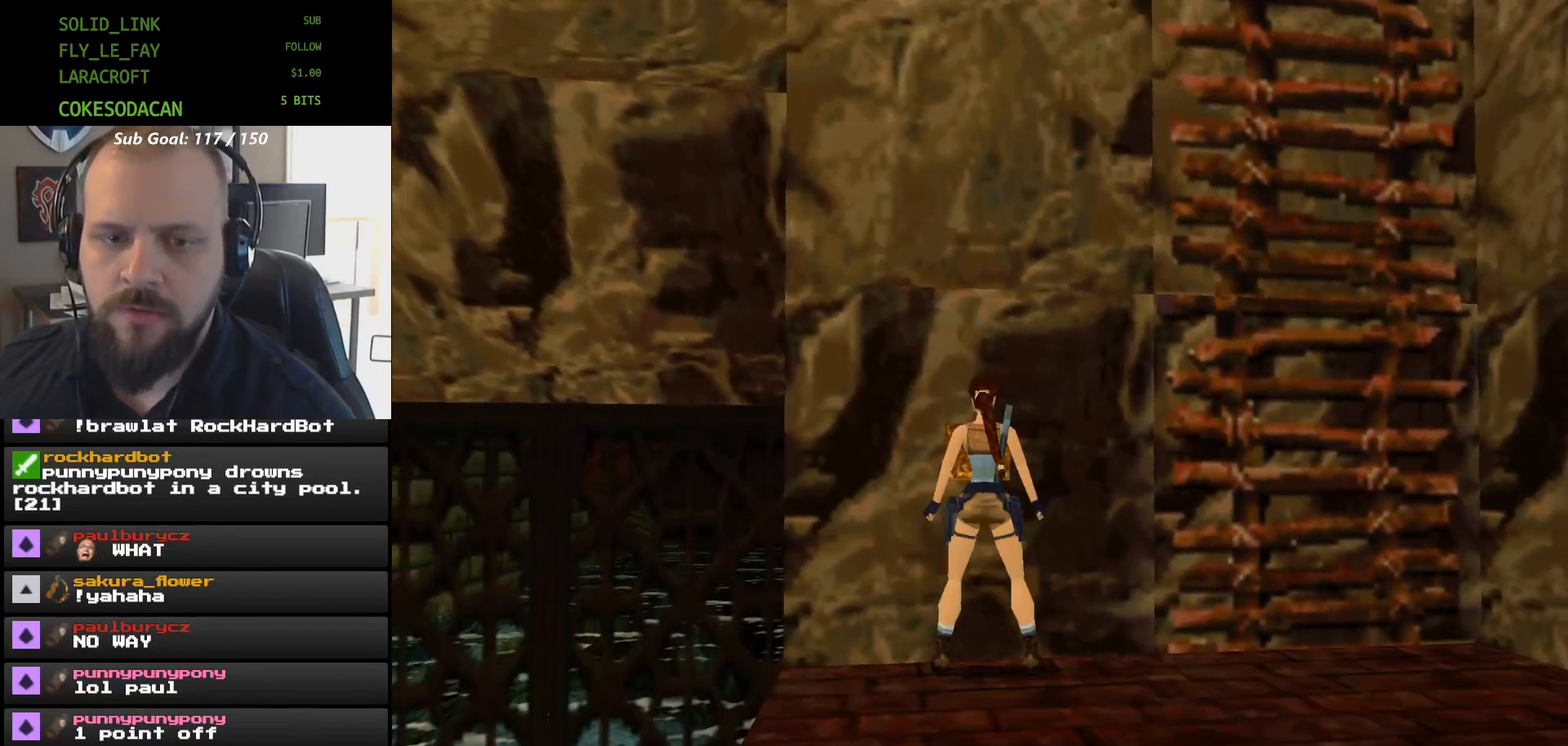
{"dt_ms": 500, "buttons": [], "events": [[100, "A", "down"], [333, "A", "up"]]}
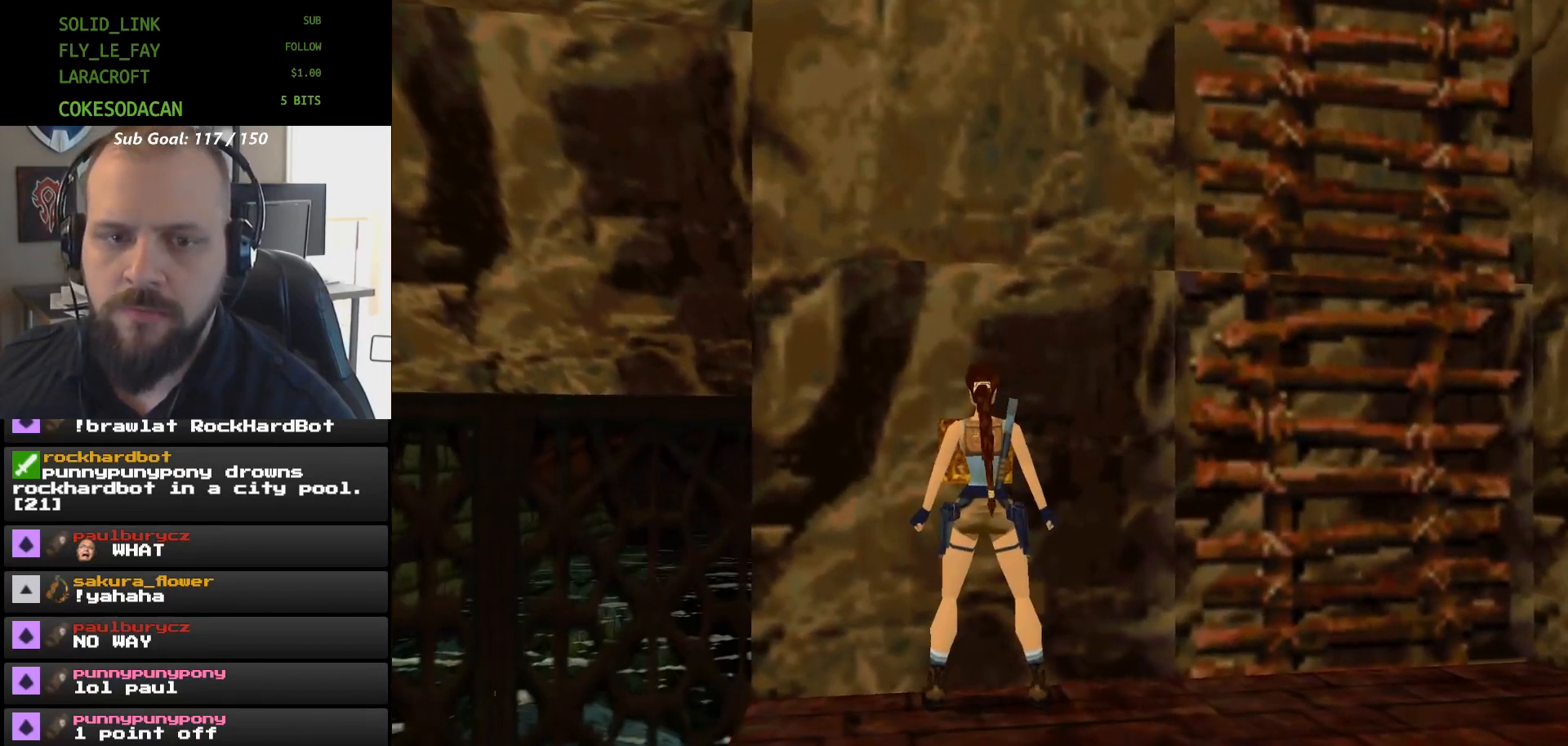
{"dt_ms": 500, "buttons": [], "events": []}